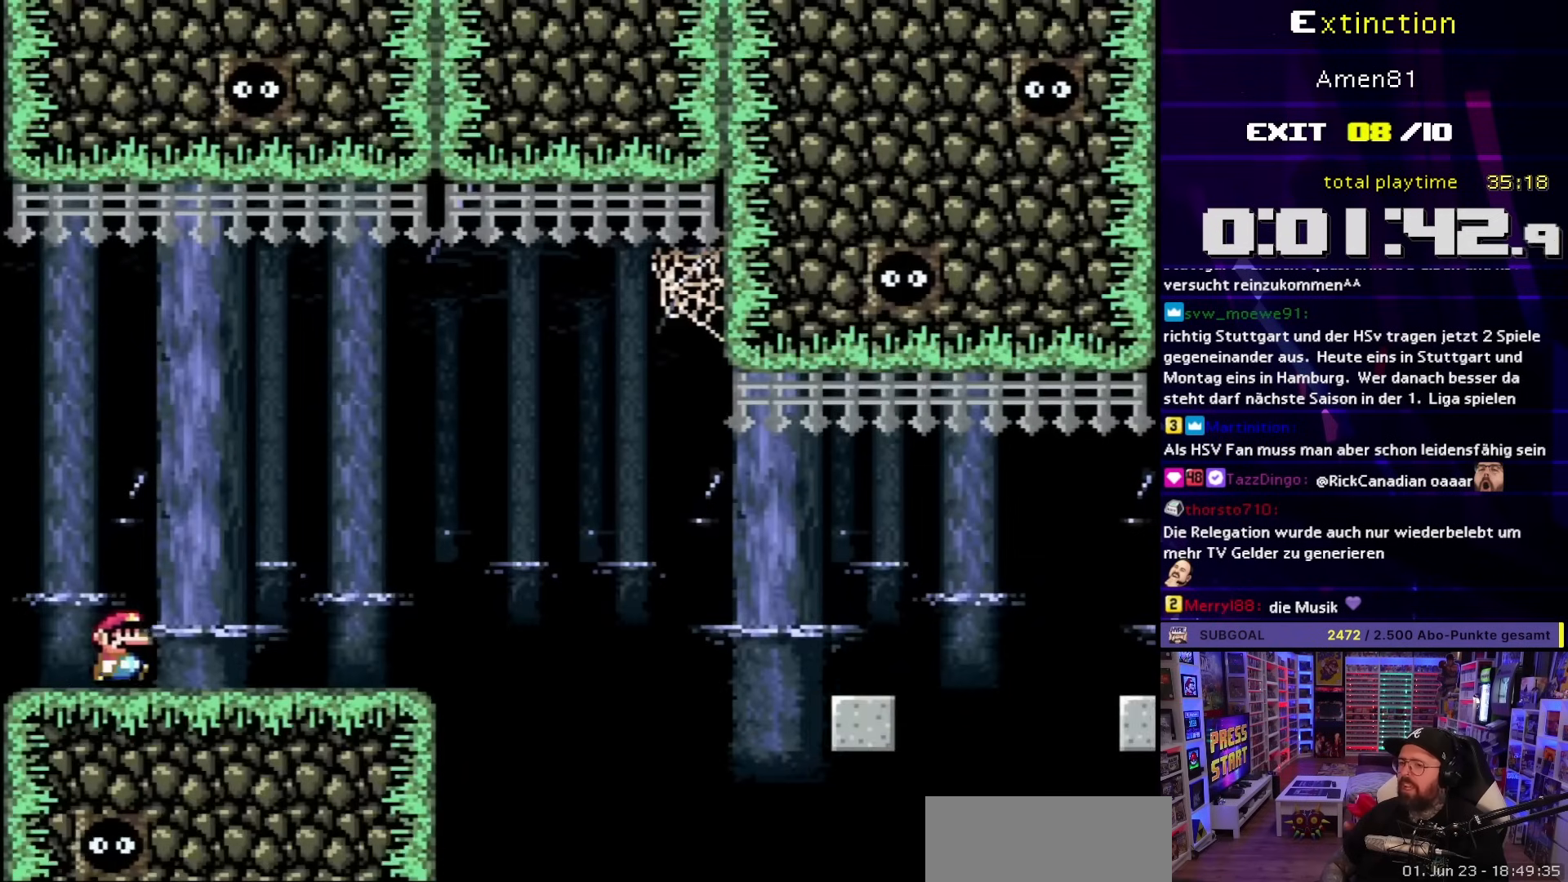
Gameplay with a controller (Nintendo layout); each line is a JSON object with the inputs held at the frame after it. "events" lists button and stick changes between this image and that frame as [ms after this image, input, new state], when the widget could be followed in between. Not read: L3 R3.
{"buttons": ["B", "Y", "DPAD_RIGHT"], "events": [[483, "B", "down"]]}
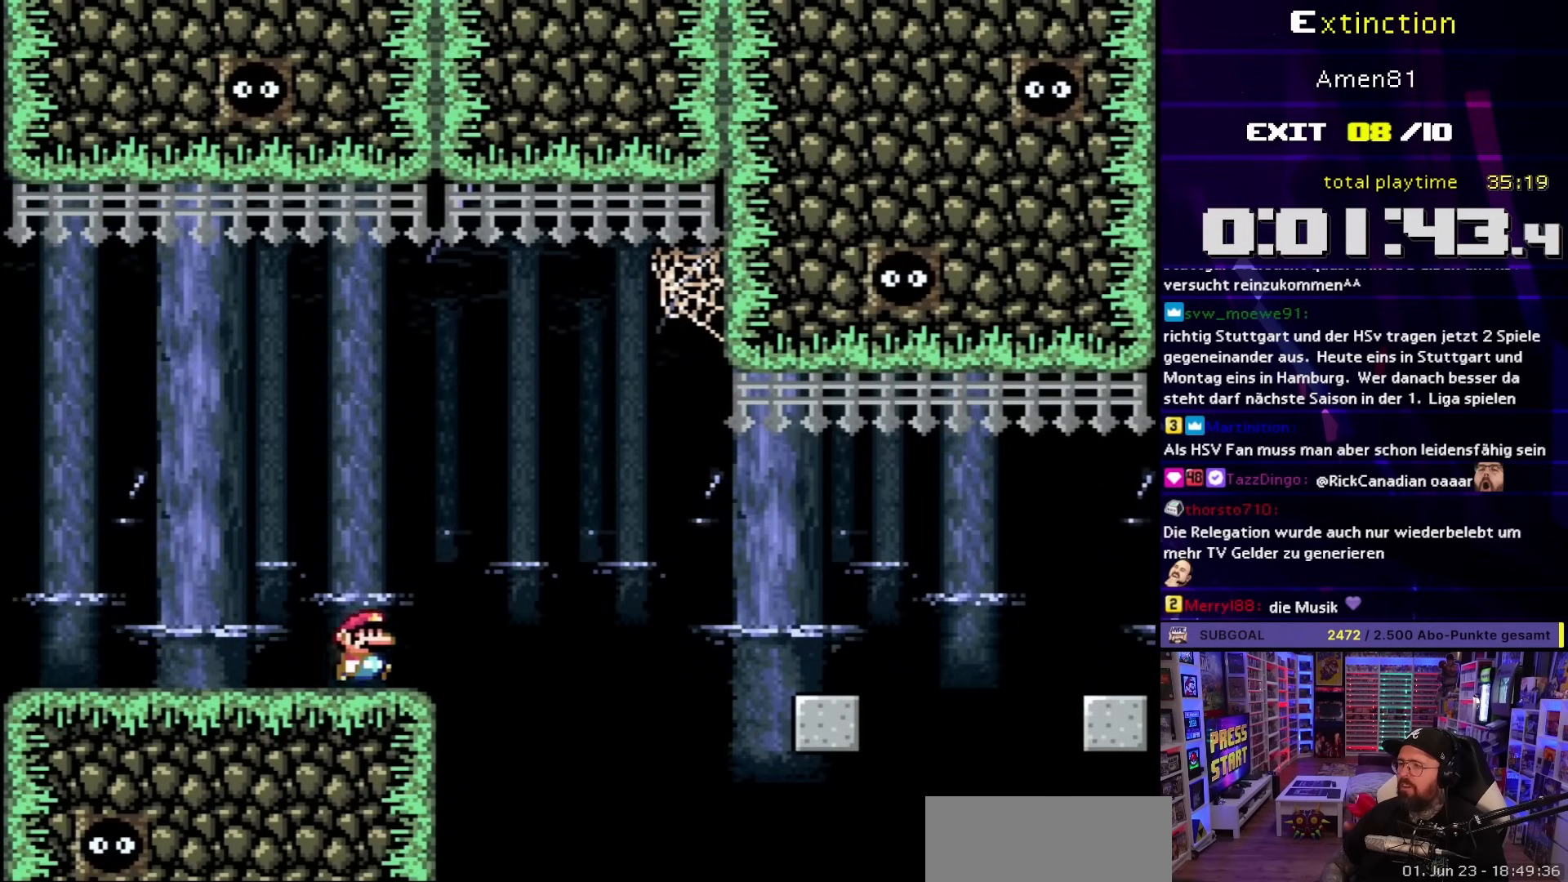
{"buttons": ["Y", "DPAD_RIGHT"], "events": [[67, "B", "up"], [250, "B", "down"], [333, "B", "up"], [367, "B", "down"], [483, "B", "up"]]}
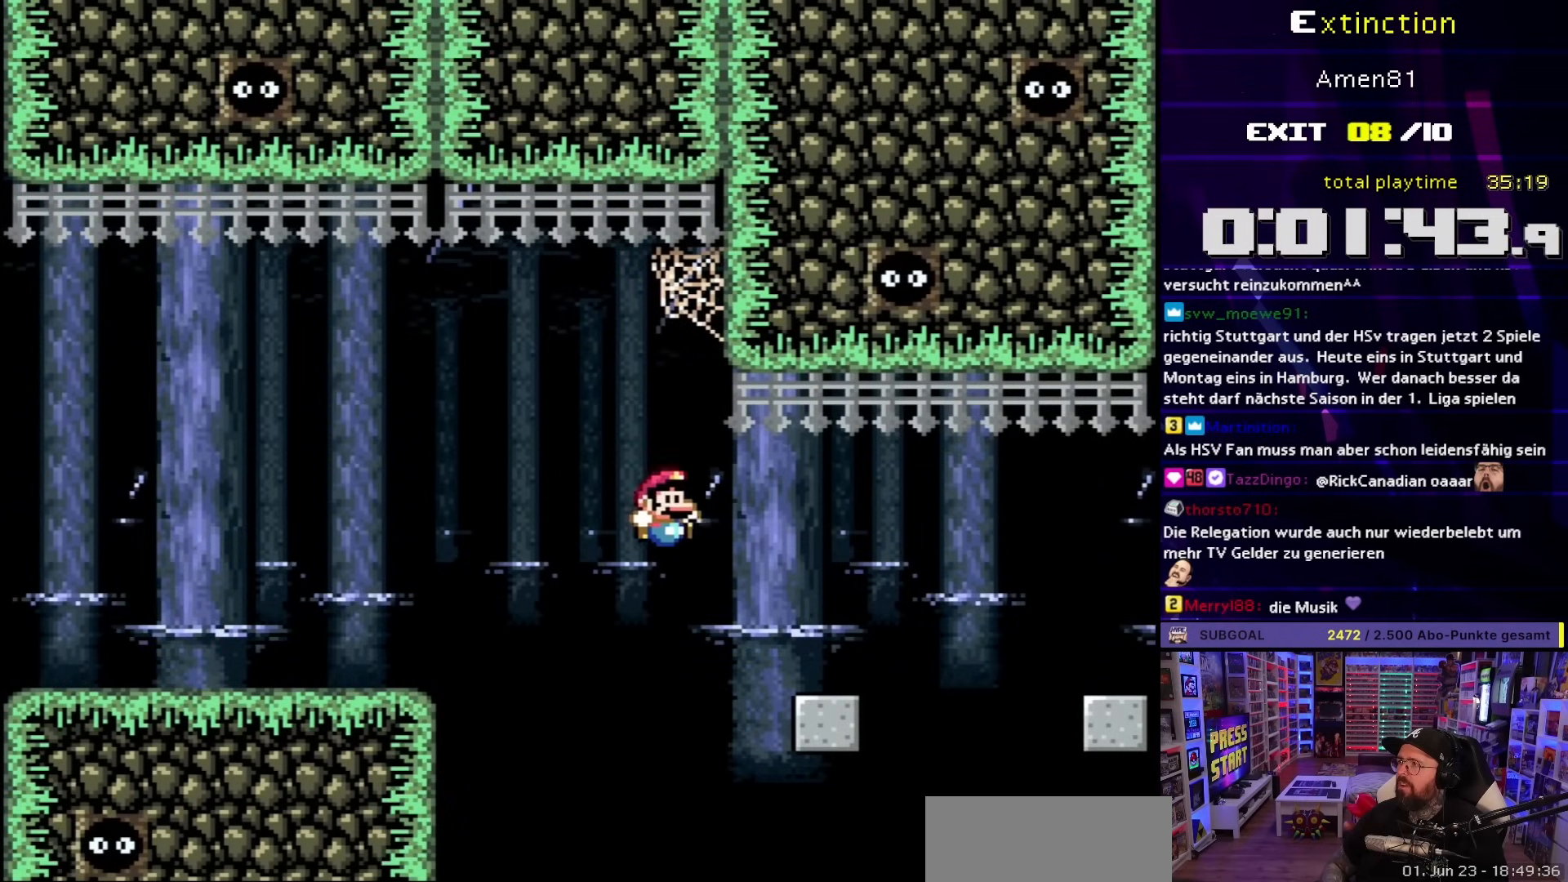
{"buttons": ["Y", "DPAD_RIGHT"], "events": [[17, "Y", "up"], [50, "X", "down"], [283, "X", "up"], [317, "Y", "down"], [367, "B", "down"], [433, "B", "up"]]}
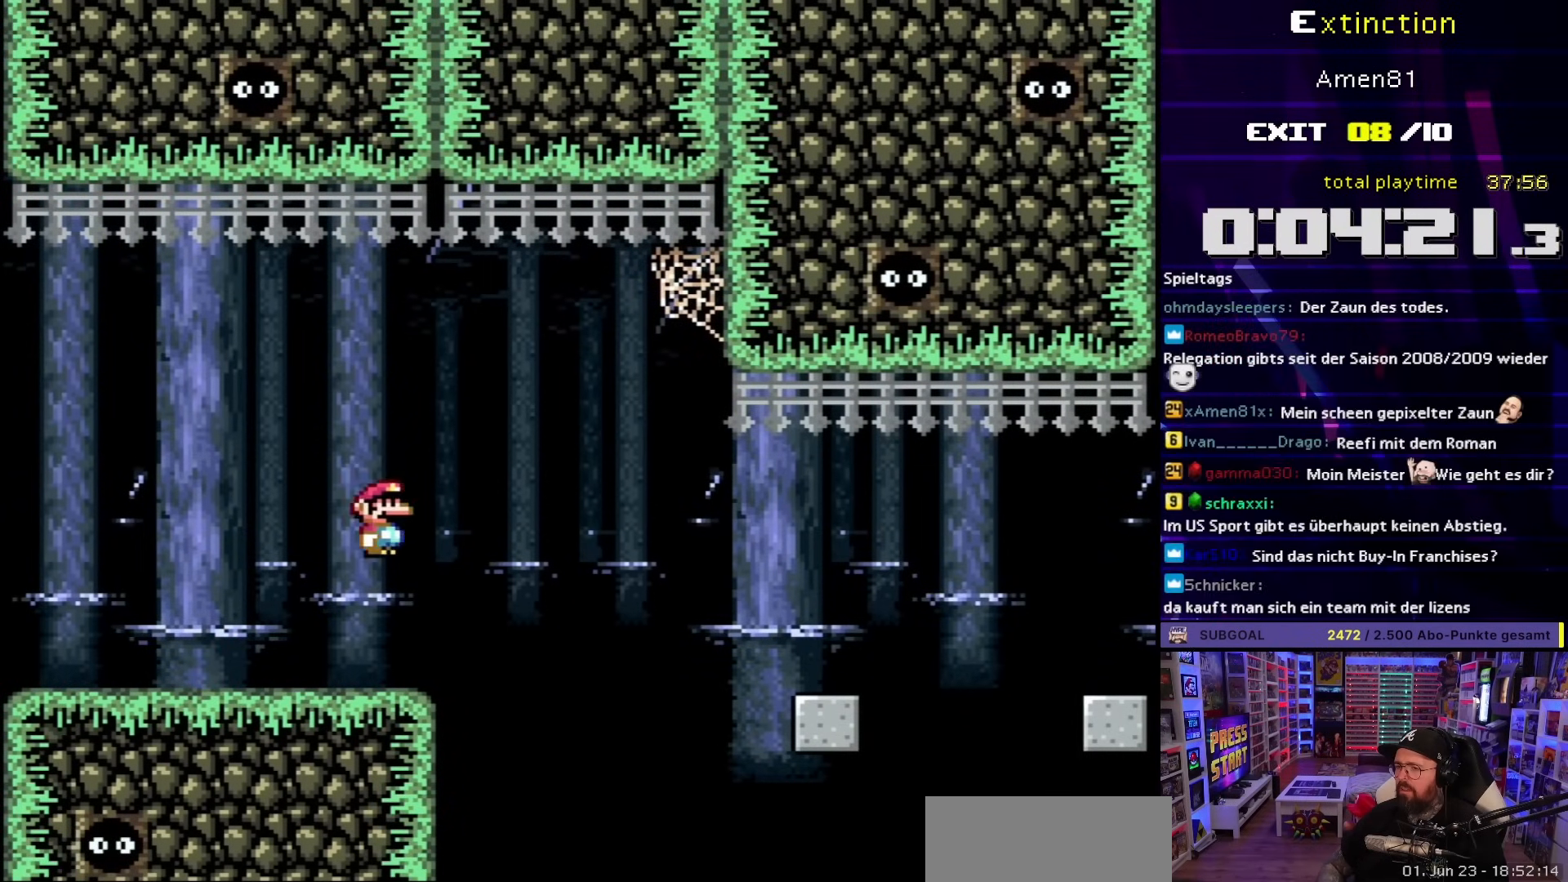
{"buttons": ["B", "Y", "DPAD_RIGHT"], "events": [[117, "B", "down"]]}
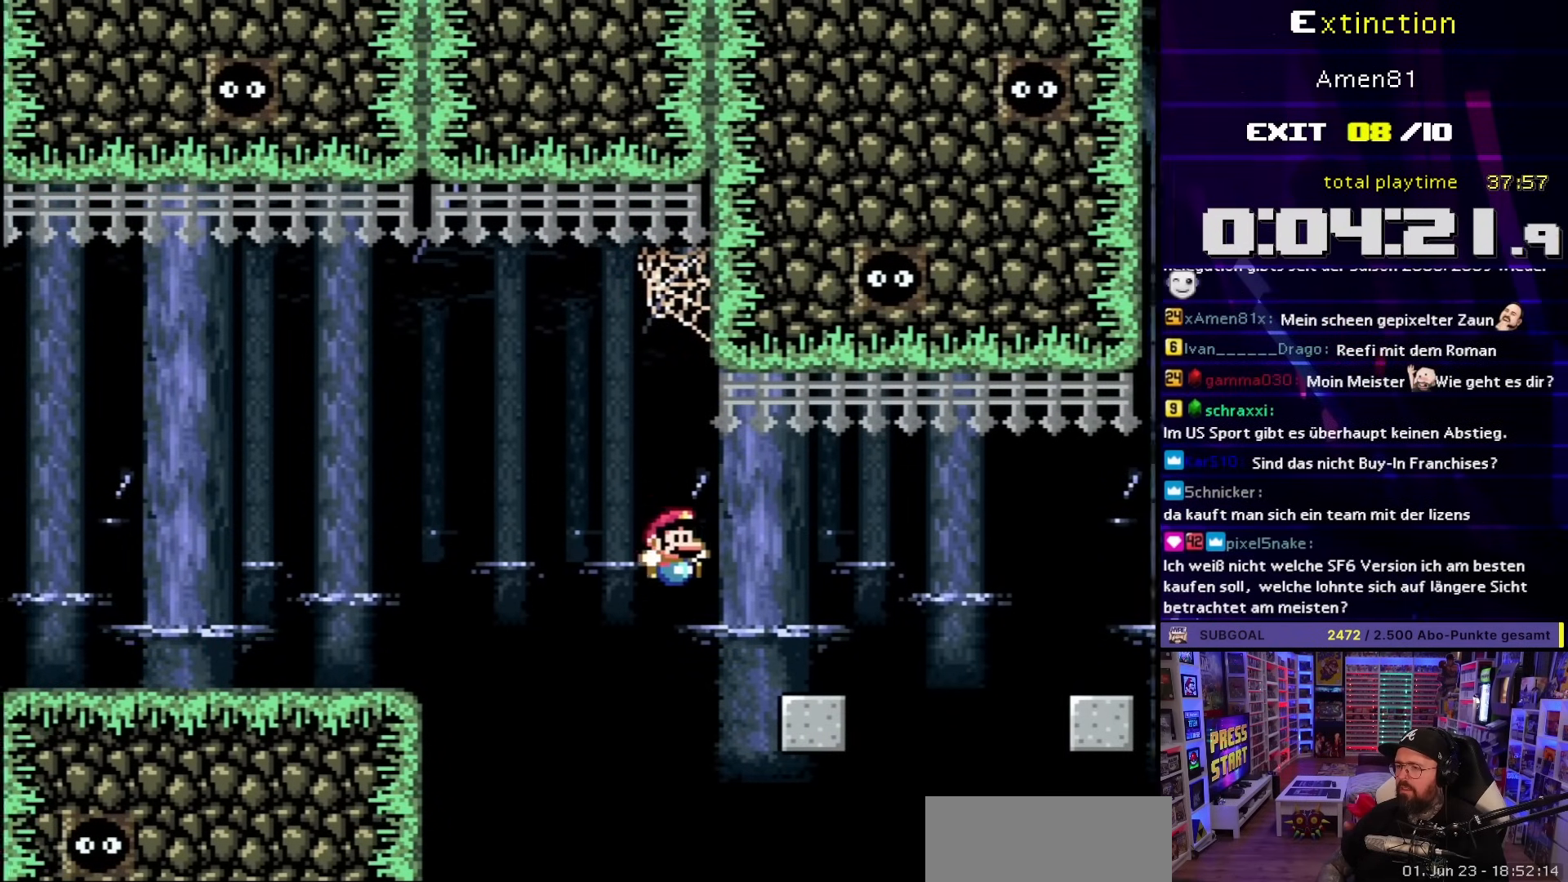
{"buttons": ["X", "DPAD_UP", "DPAD_RIGHT"], "events": [[50, "B", "up"], [50, "Y", "up"], [67, "X", "down"], [183, "A", "down"], [217, "A", "up"], [417, "DPAD_RIGHT", "up"], [433, "DPAD_LEFT", "down"], [450, "DPAD_LEFT", "up"], [450, "DPAD_UP", "down"], [483, "DPAD_RIGHT", "down"]]}
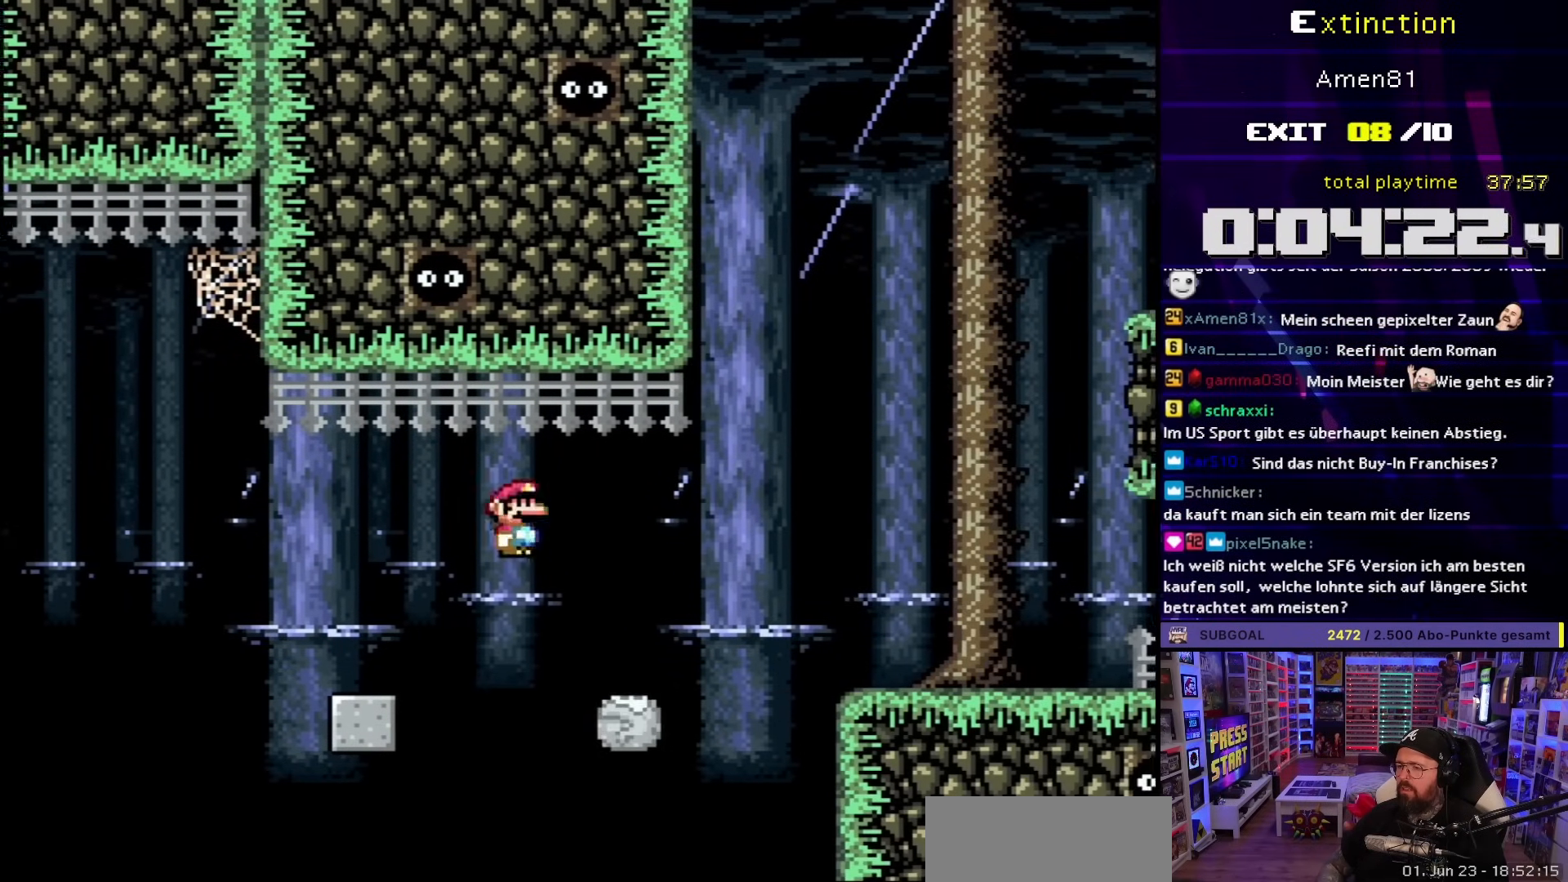
{"buttons": ["X", "DPAD_RIGHT"], "events": [[33, "DPAD_UP", "up"], [117, "DPAD_RIGHT", "up"], [167, "DPAD_RIGHT", "down"], [250, "A", "down"], [467, "A", "up"]]}
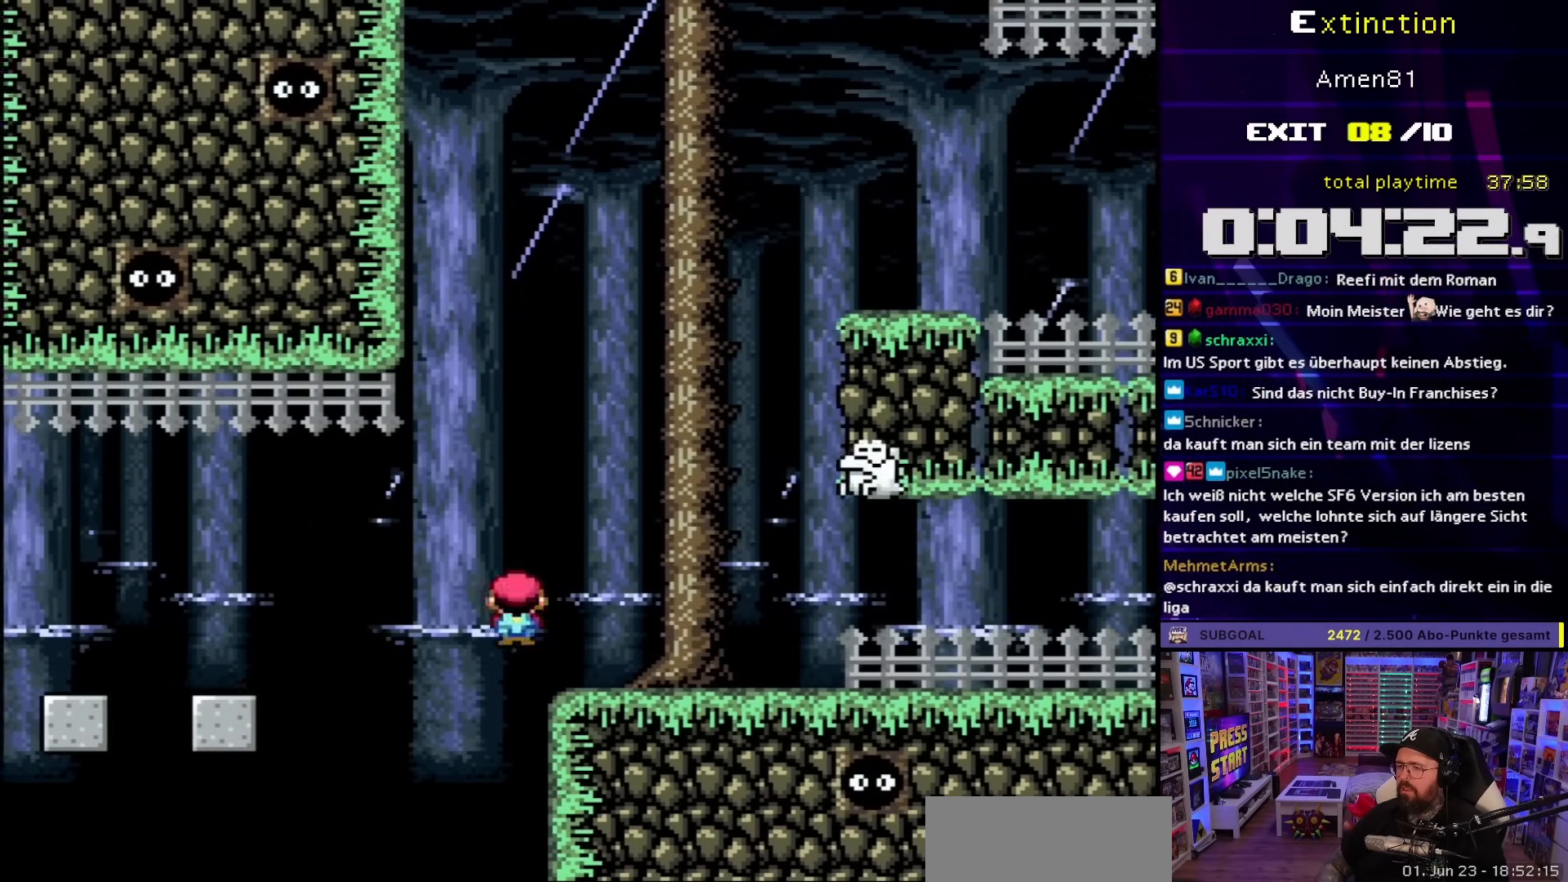
{"buttons": ["A", "X", "DPAD_RIGHT"], "events": [[100, "A", "down"], [100, "DPAD_RIGHT", "up"], [117, "DPAD_LEFT", "down"], [300, "DPAD_LEFT", "up"], [333, "DPAD_RIGHT", "down"], [417, "A", "up"], [500, "A", "down"]]}
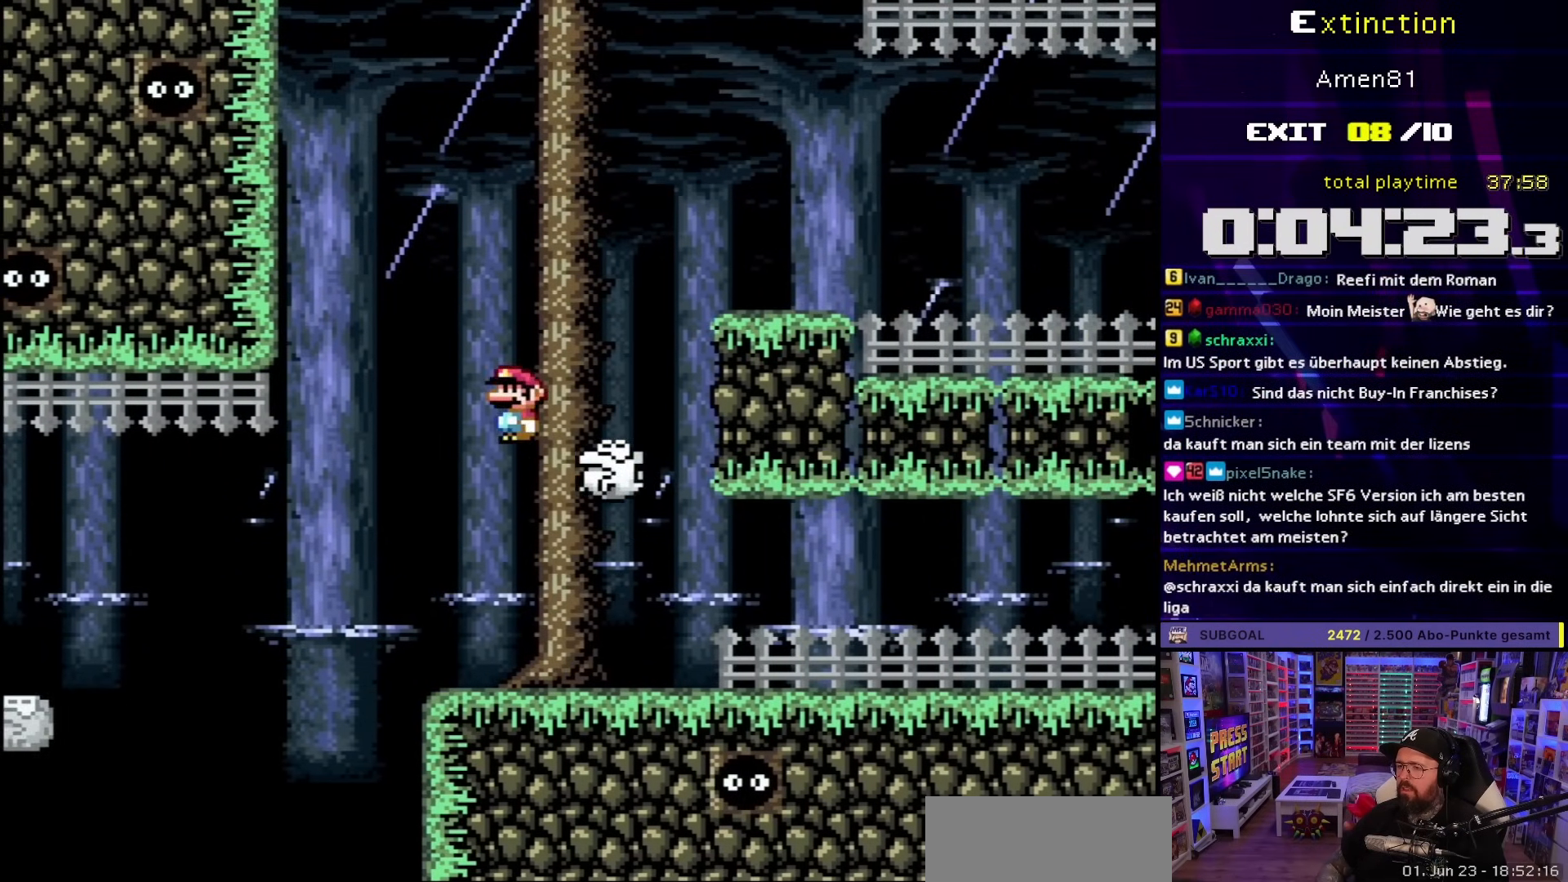
{"buttons": ["X", "DPAD_LEFT"], "events": [[167, "A", "up"], [467, "DPAD_RIGHT", "up"], [500, "DPAD_LEFT", "down"]]}
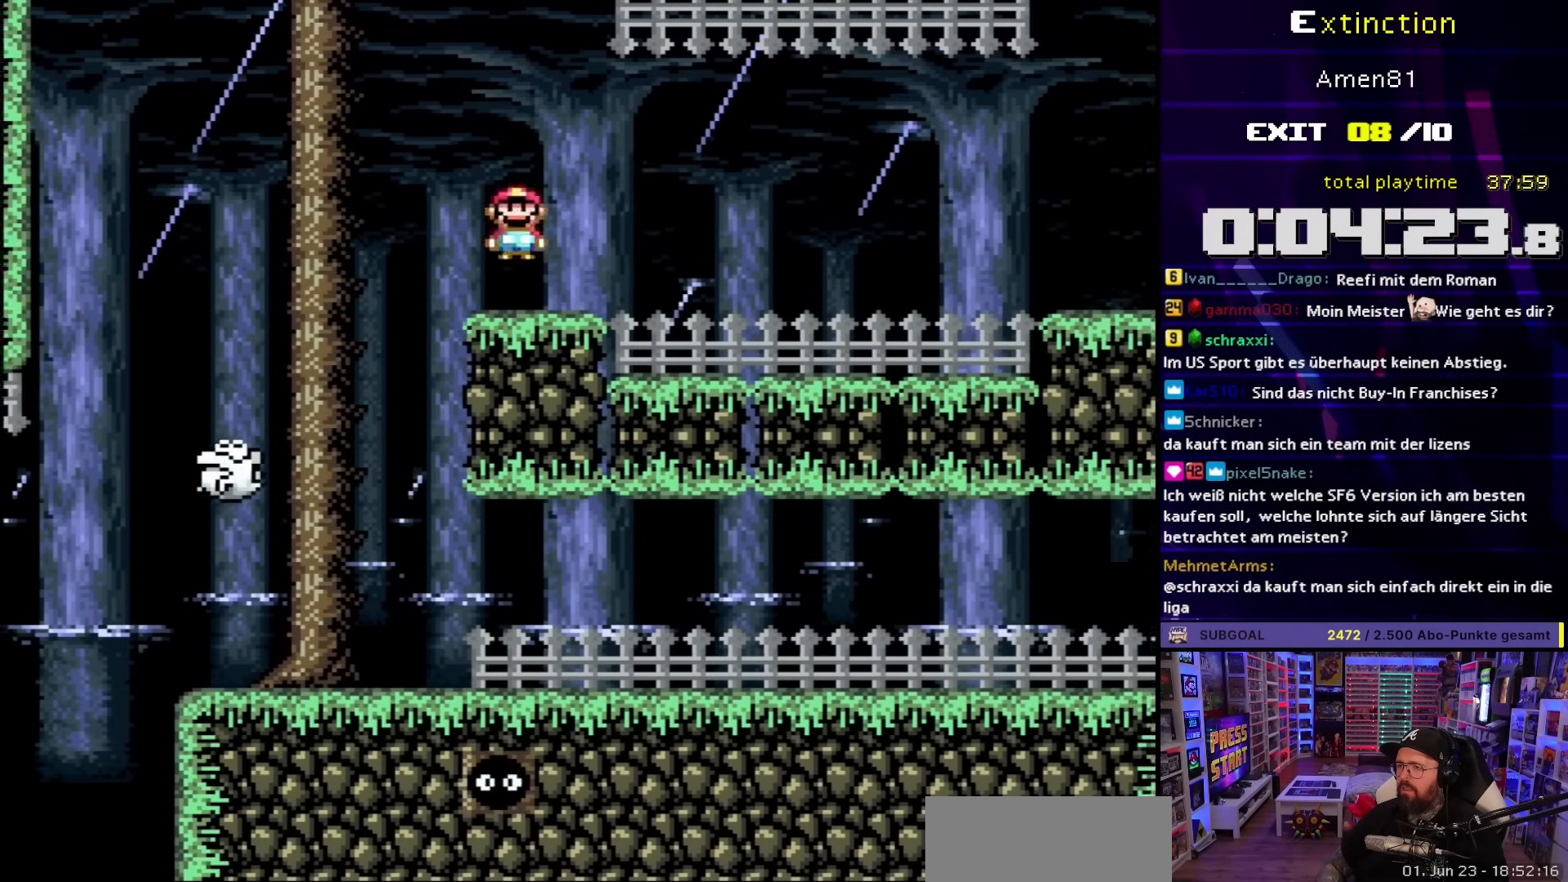
{"buttons": ["X", "DPAD_LEFT"], "events": [[100, "A", "down"], [100, "DPAD_LEFT", "up"], [133, "DPAD_RIGHT", "down"], [167, "A", "up"], [167, "DPAD_RIGHT", "up"], [167, "DPAD_UP", "down"], [217, "DPAD_LEFT", "down"], [217, "DPAD_UP", "up"], [367, "DPAD_LEFT", "up"], [433, "DPAD_RIGHT", "down"], [483, "DPAD_RIGHT", "up"], [500, "DPAD_LEFT", "down"]]}
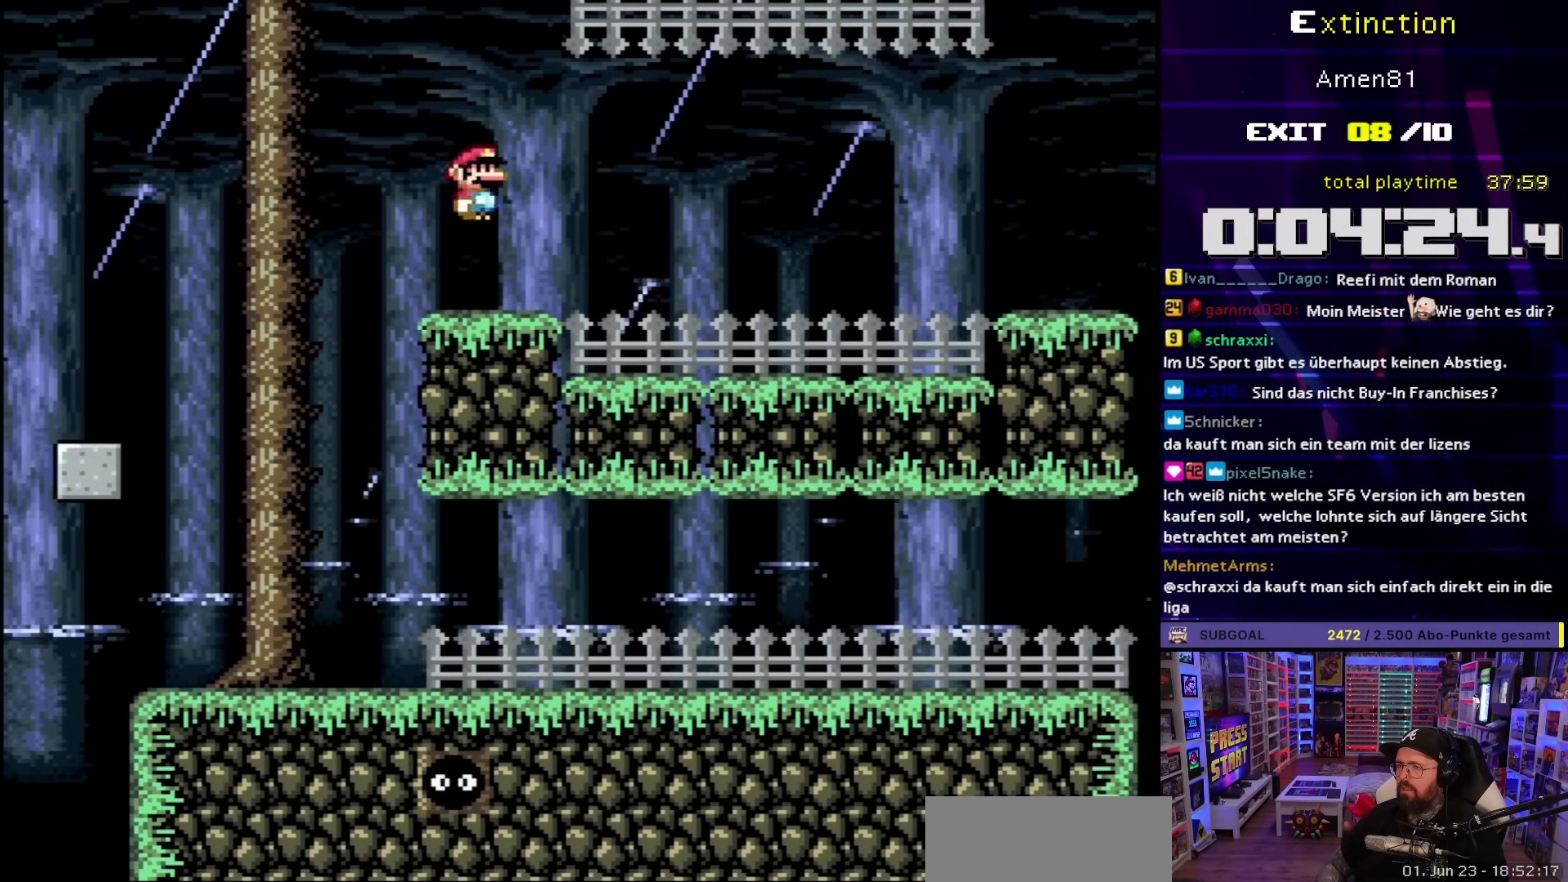
{"buttons": ["A", "X", "DPAD_RIGHT"], "events": [[217, "A", "down"], [383, "DPAD_LEFT", "up"], [467, "DPAD_RIGHT", "down"]]}
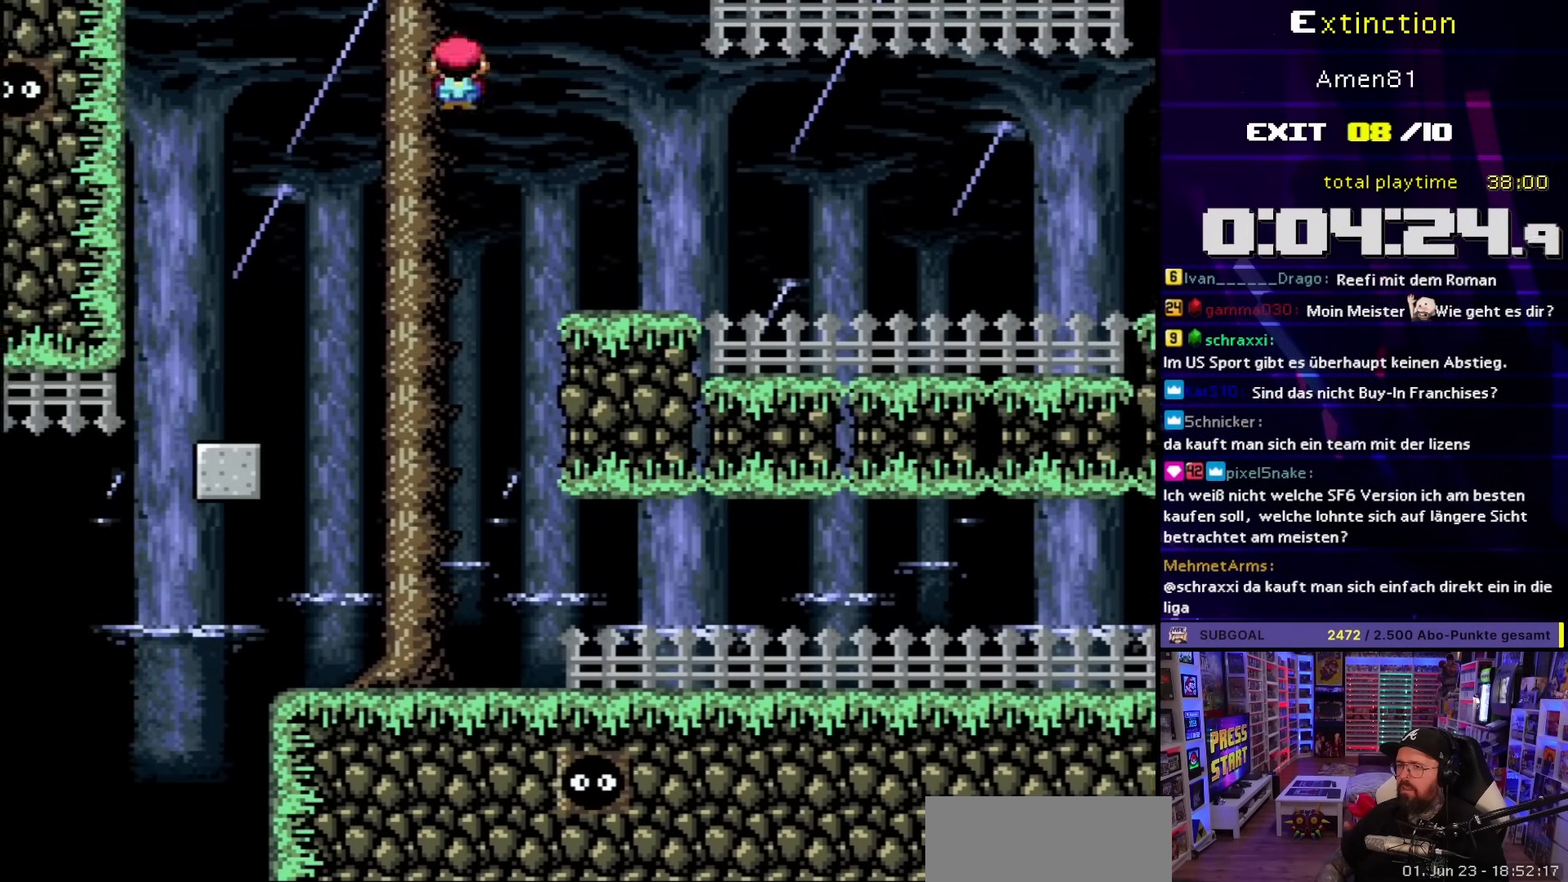
{"buttons": ["X", "DPAD_RIGHT"], "events": [[400, "A", "up"]]}
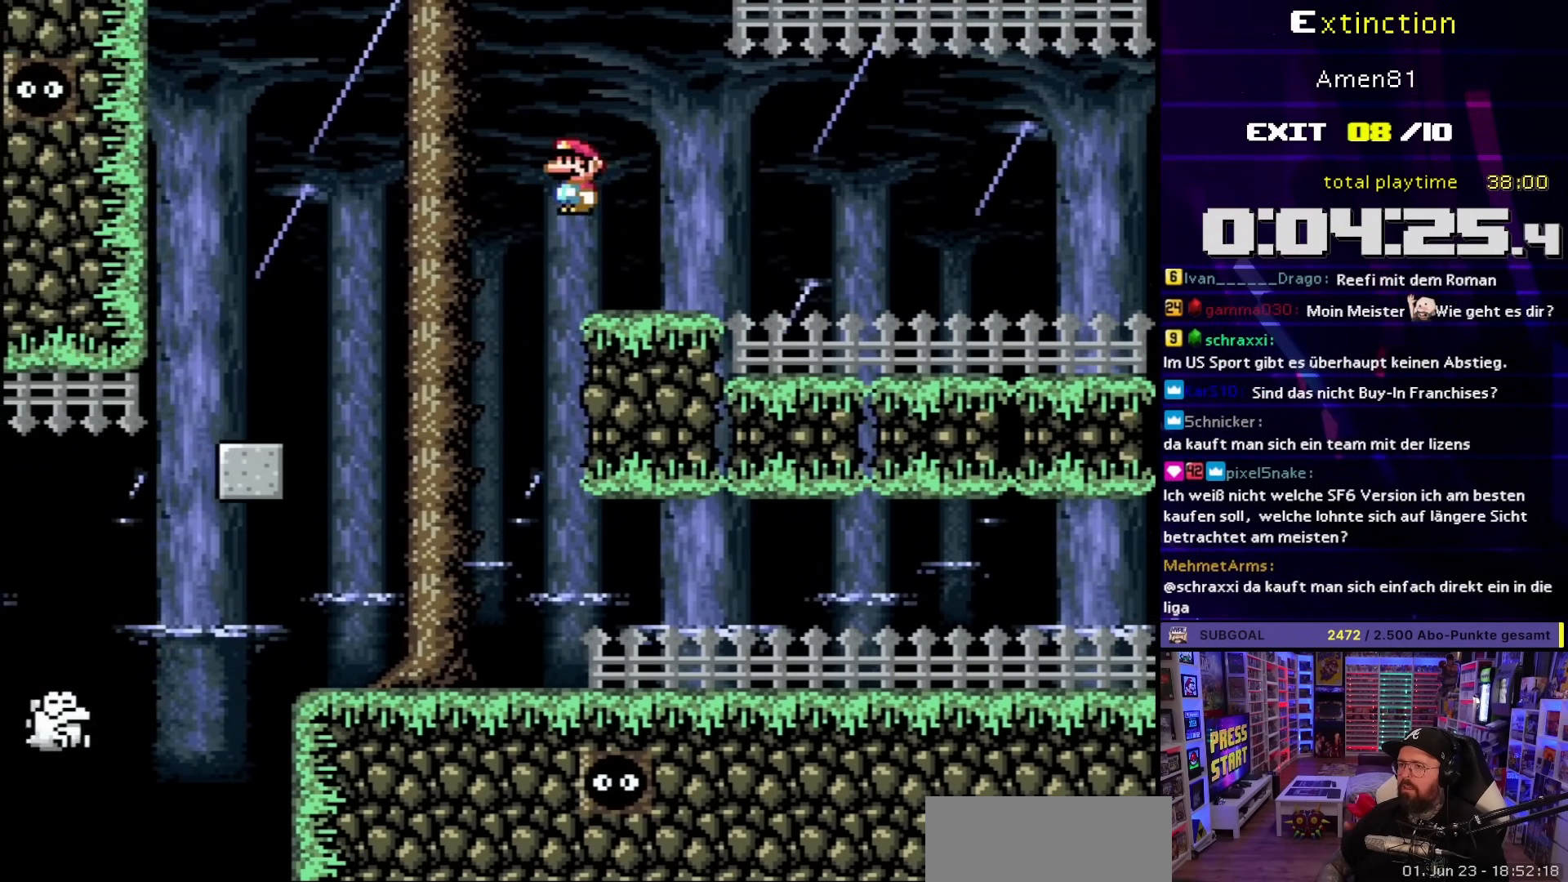
{"buttons": ["X", "DPAD_RIGHT"], "events": [[83, "DPAD_LEFT", "down"], [83, "DPAD_RIGHT", "up"], [433, "DPAD_LEFT", "up"], [483, "DPAD_RIGHT", "down"]]}
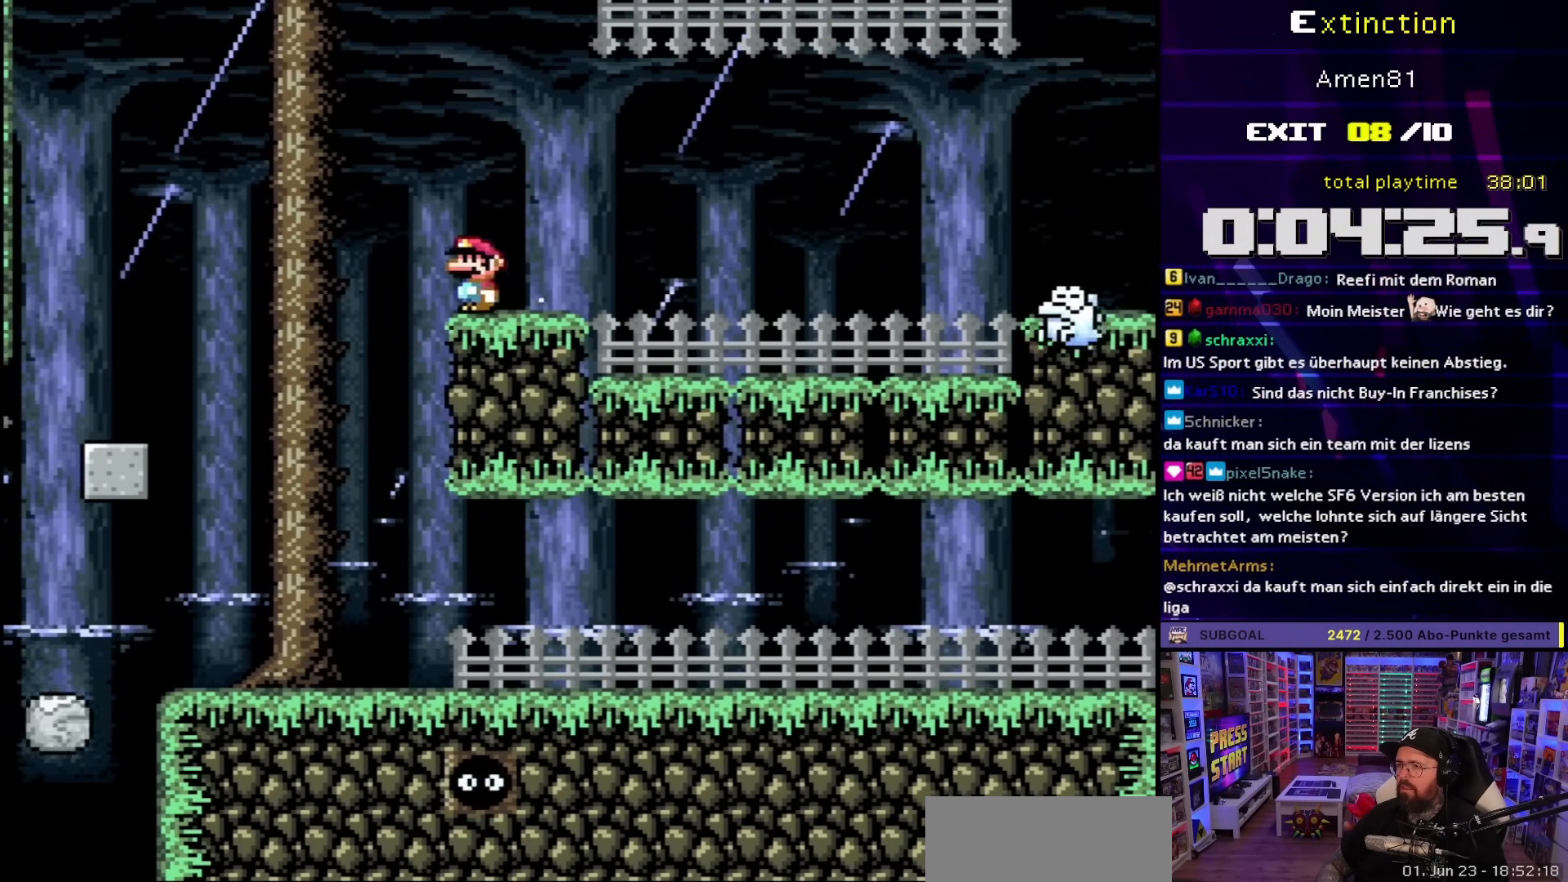
{"buttons": ["X", "DPAD_RIGHT"], "events": [[300, "DPAD_RIGHT", "up"], [367, "A", "down"], [383, "DPAD_RIGHT", "down"], [433, "A", "up"]]}
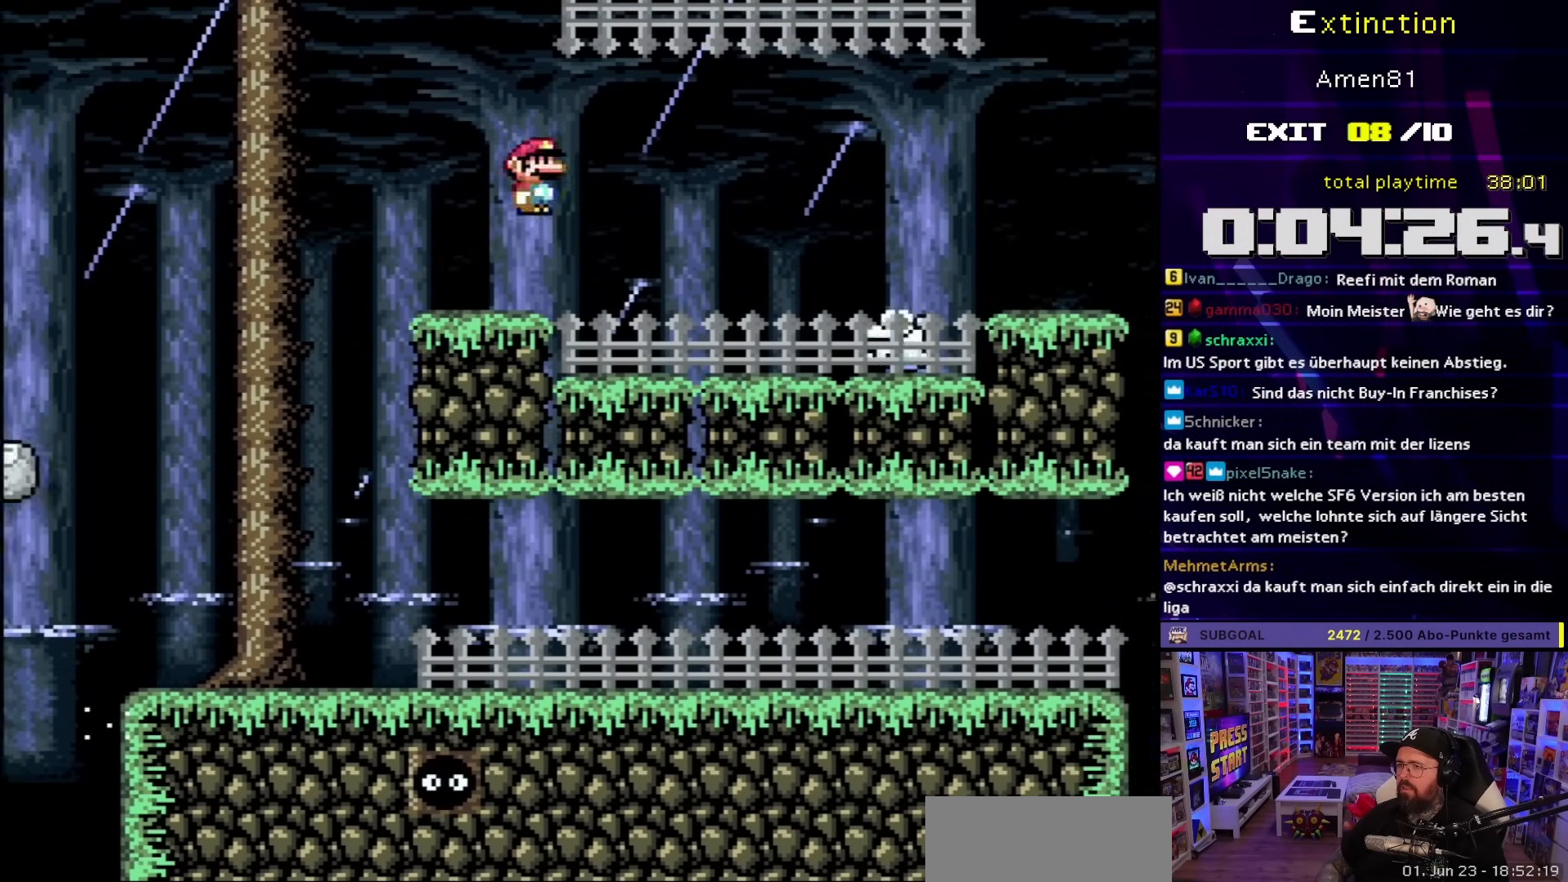
{"buttons": ["A", "X", "DPAD_RIGHT"], "events": [[83, "A", "down"], [283, "A", "up"], [467, "A", "down"]]}
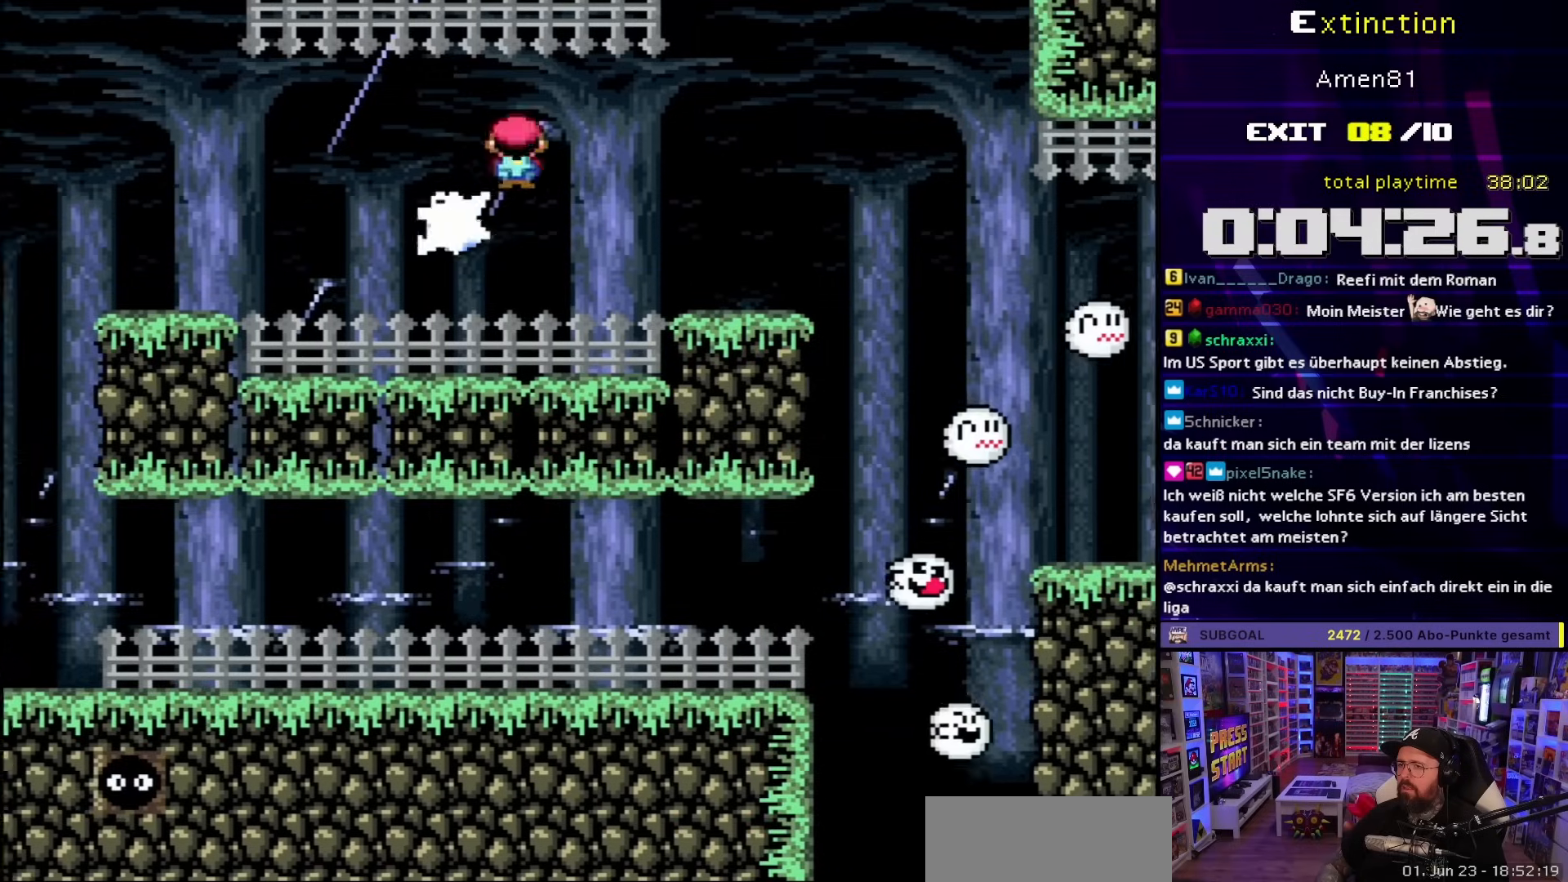
{"buttons": ["X"], "events": [[150, "A", "up"], [350, "DPAD_LEFT", "down"], [350, "DPAD_RIGHT", "up"], [450, "DPAD_LEFT", "up"]]}
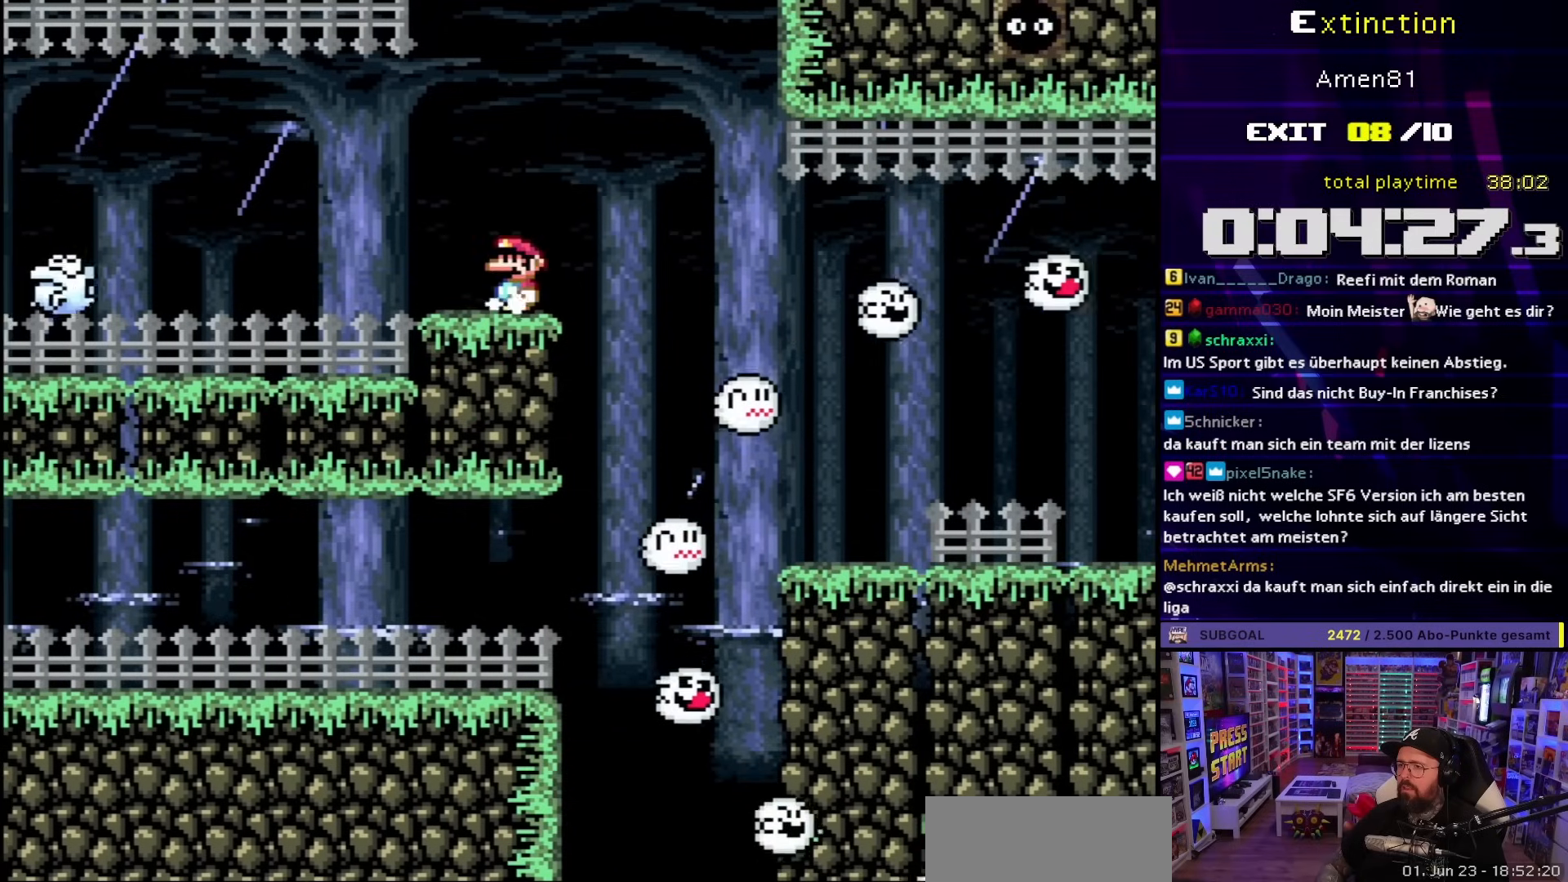
{"buttons": ["A", "X", "DPAD_RIGHT"], "events": [[283, "A", "down"], [283, "DPAD_RIGHT", "down"], [367, "A", "up"], [500, "A", "down"]]}
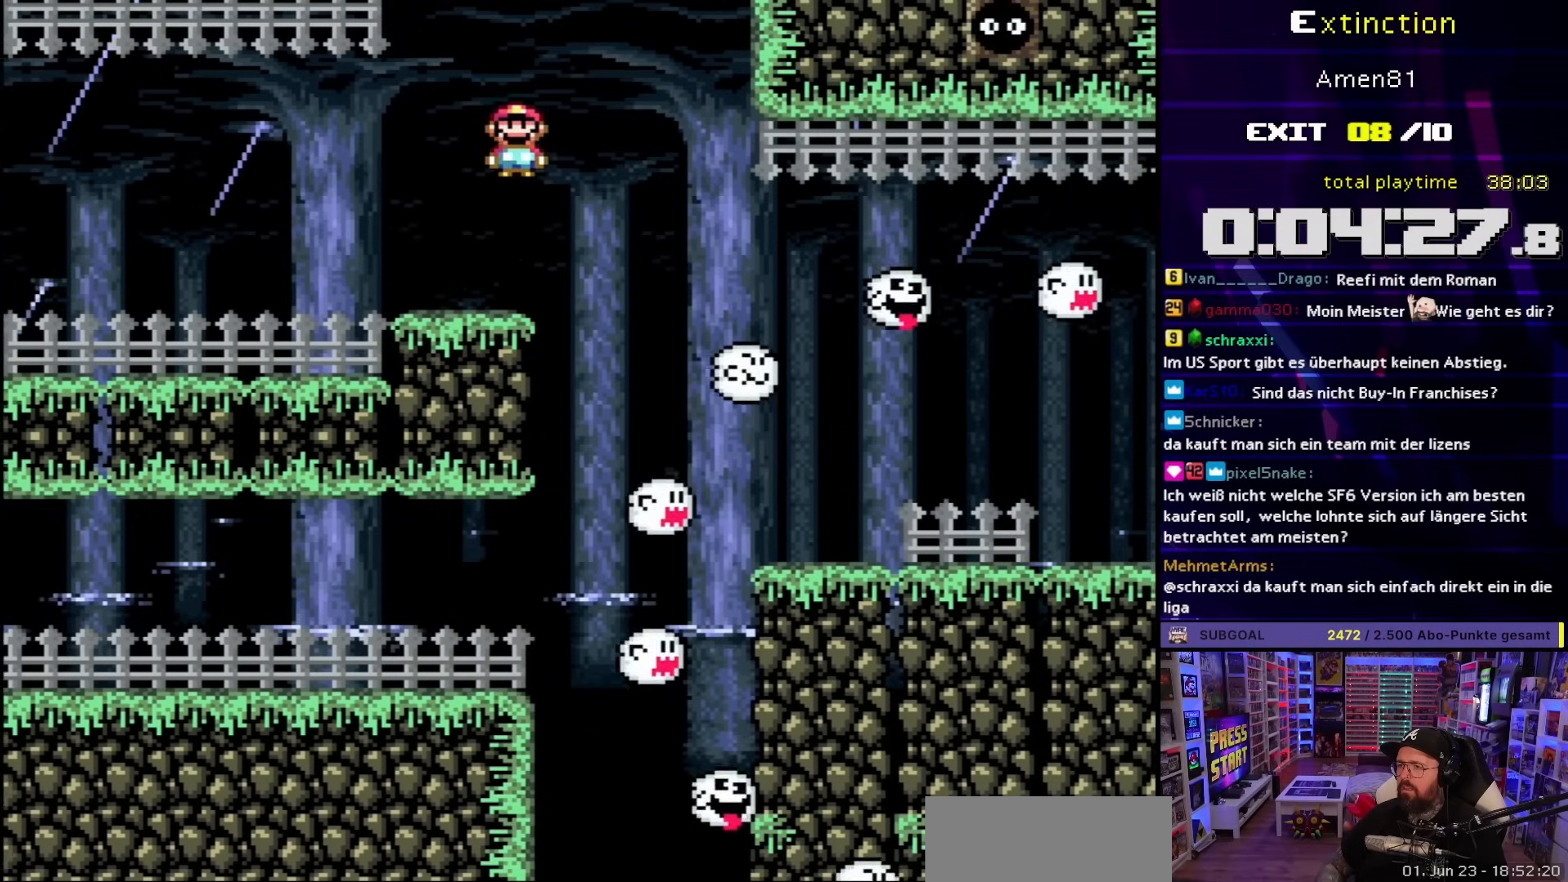
{"buttons": ["X", "DPAD_RIGHT"], "events": [[67, "A", "up"], [350, "DPAD_LEFT", "down"], [350, "DPAD_RIGHT", "up"], [433, "DPAD_LEFT", "up"], [433, "DPAD_RIGHT", "down"]]}
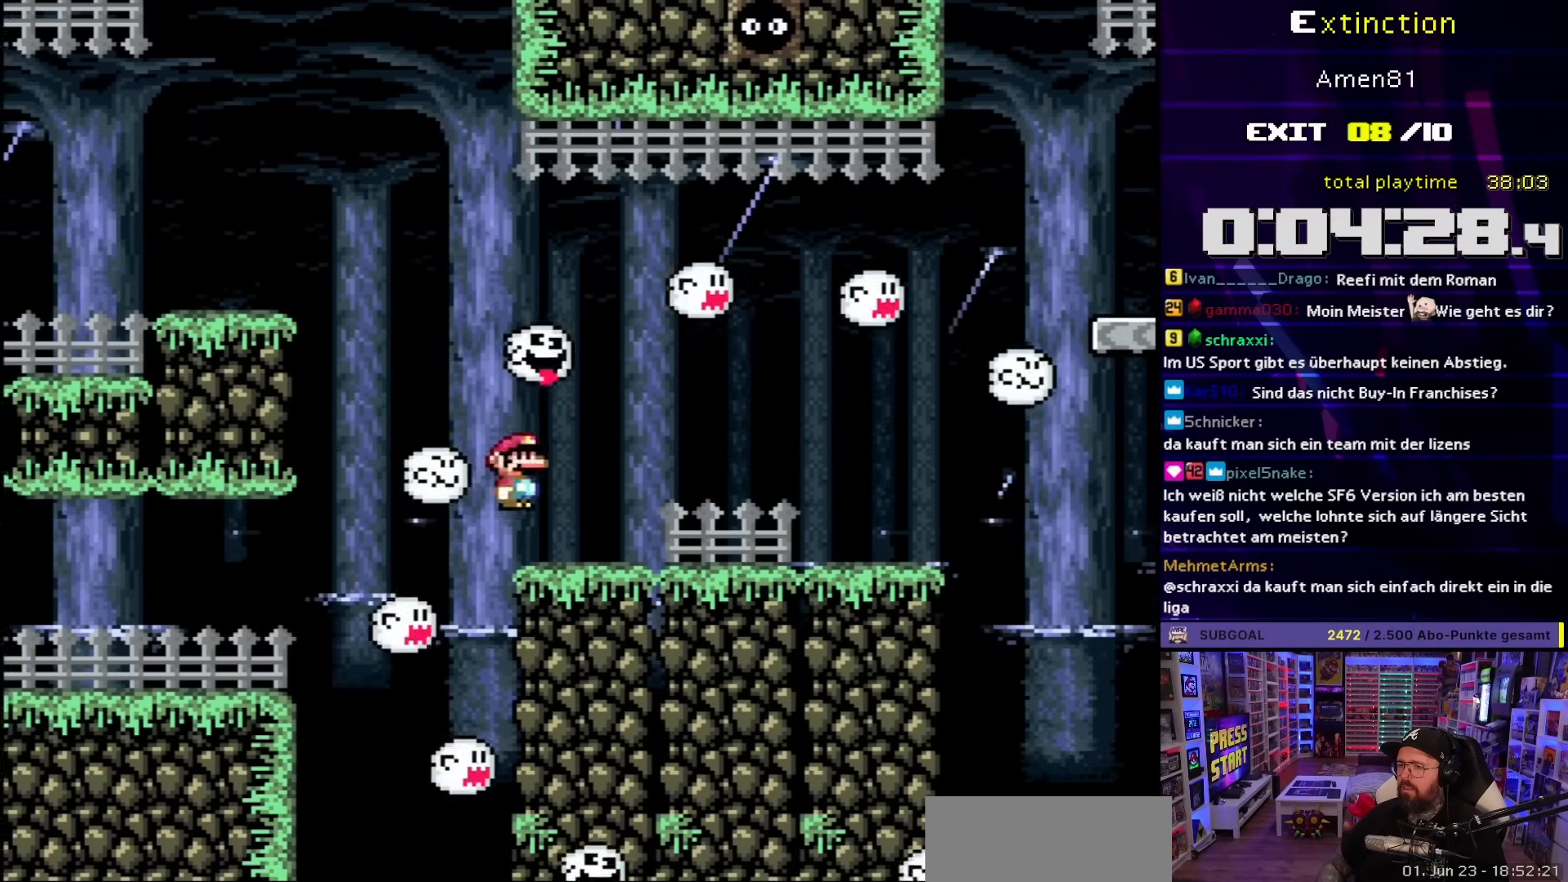
{"buttons": ["X", "DPAD_RIGHT"], "events": [[83, "DPAD_RIGHT", "up"], [100, "DPAD_LEFT", "down"], [233, "DPAD_LEFT", "up"], [333, "DPAD_RIGHT", "down"]]}
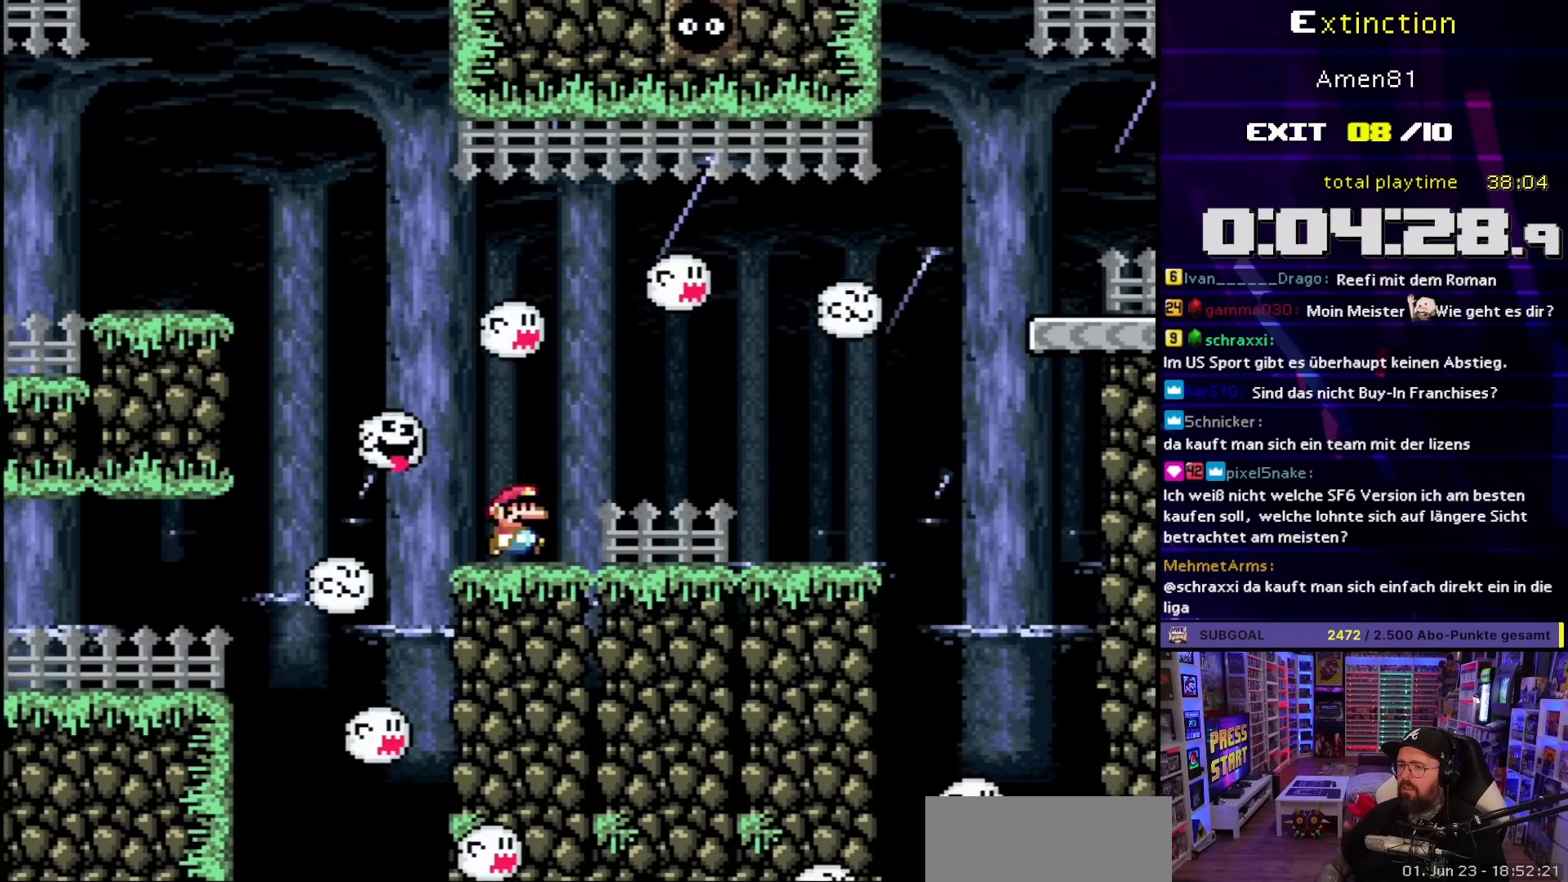
{"buttons": ["Y", "DPAD_LEFT"], "events": [[17, "A", "down"], [67, "A", "up"], [250, "A", "down"], [400, "DPAD_UP", "down"], [417, "DPAD_RIGHT", "up"], [433, "DPAD_LEFT", "down"], [433, "DPAD_UP", "up"], [450, "A", "up"], [500, "X", "up"], [500, "Y", "down"]]}
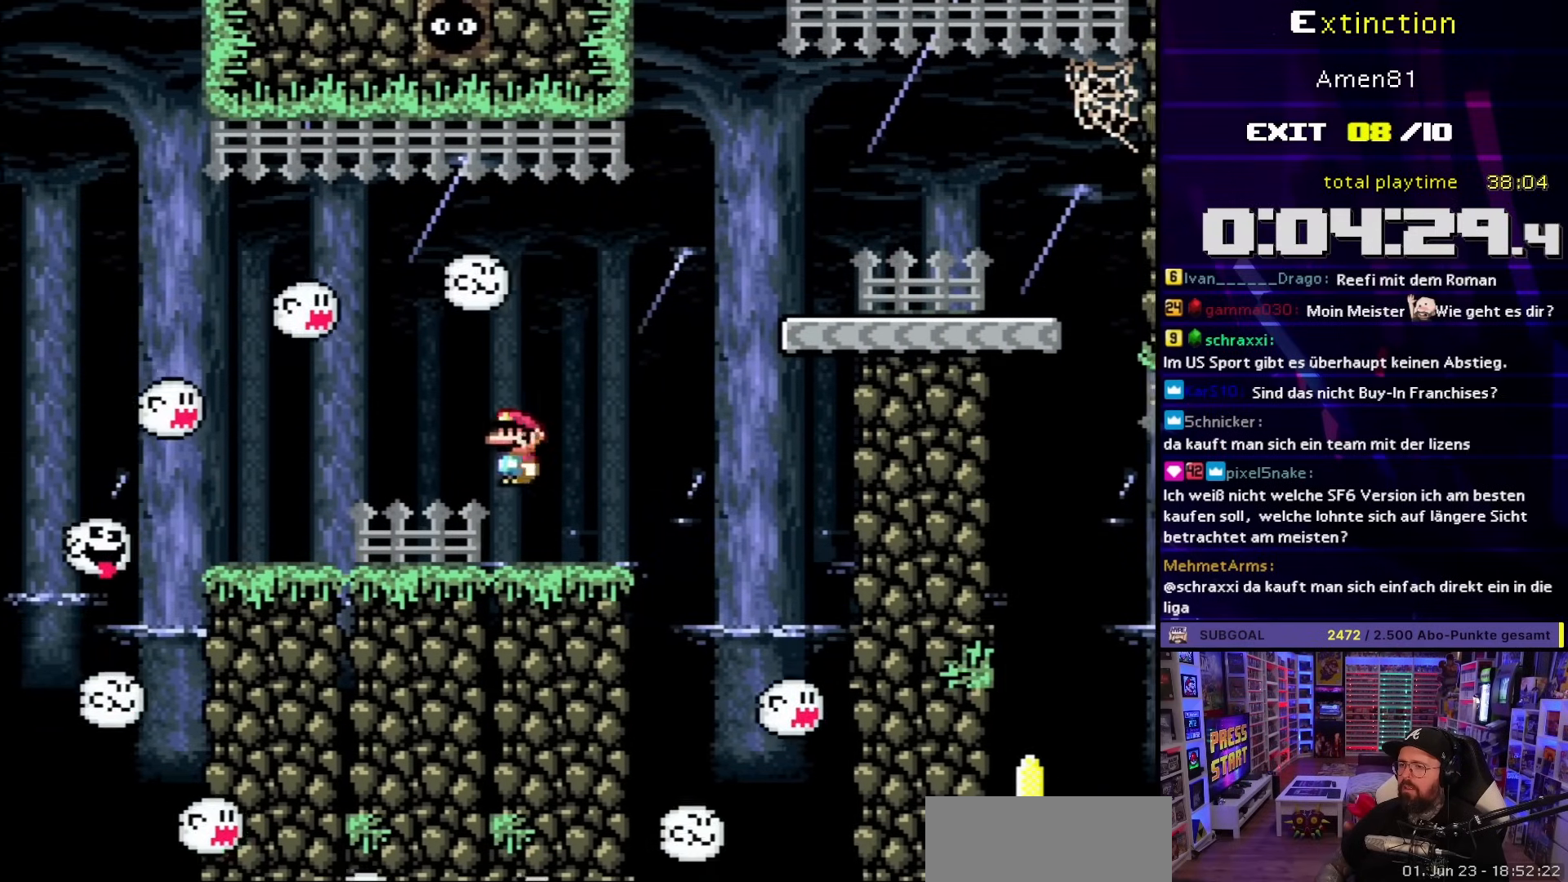
{"buttons": ["Y", "DPAD_LEFT"], "events": [[17, "DPAD_LEFT", "up"], [17, "DPAD_RIGHT", "down"], [150, "B", "down"], [350, "B", "up"], [450, "DPAD_RIGHT", "up"], [467, "DPAD_LEFT", "down"]]}
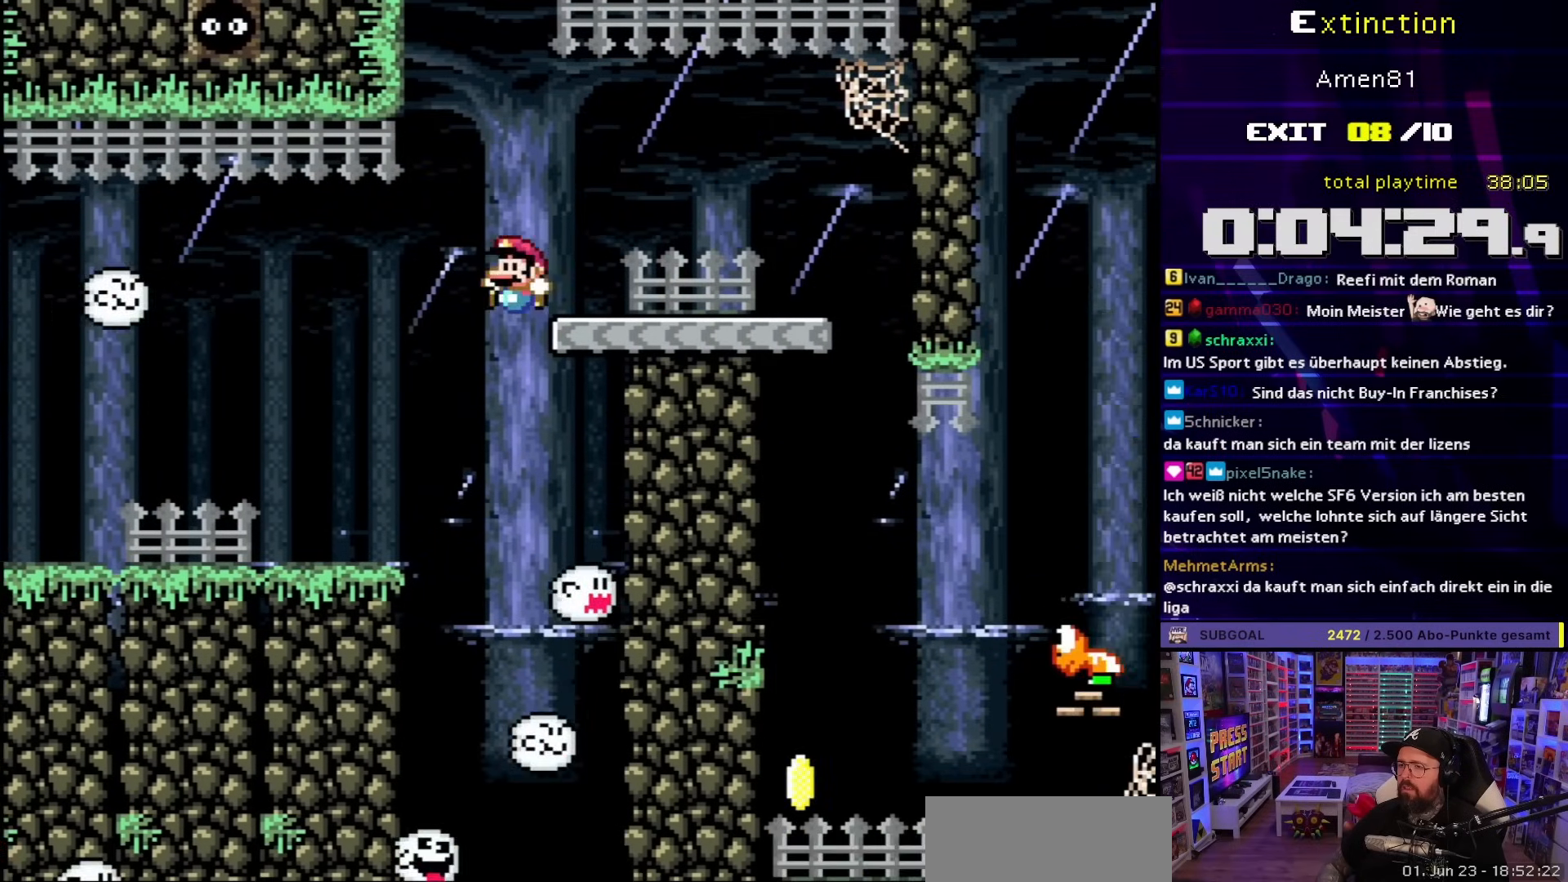
{"buttons": ["Y", "DPAD_LEFT"], "events": [[17, "DPAD_LEFT", "up"], [50, "DPAD_RIGHT", "down"], [67, "B", "down"], [100, "B", "up"], [483, "DPAD_LEFT", "down"], [483, "DPAD_RIGHT", "up"]]}
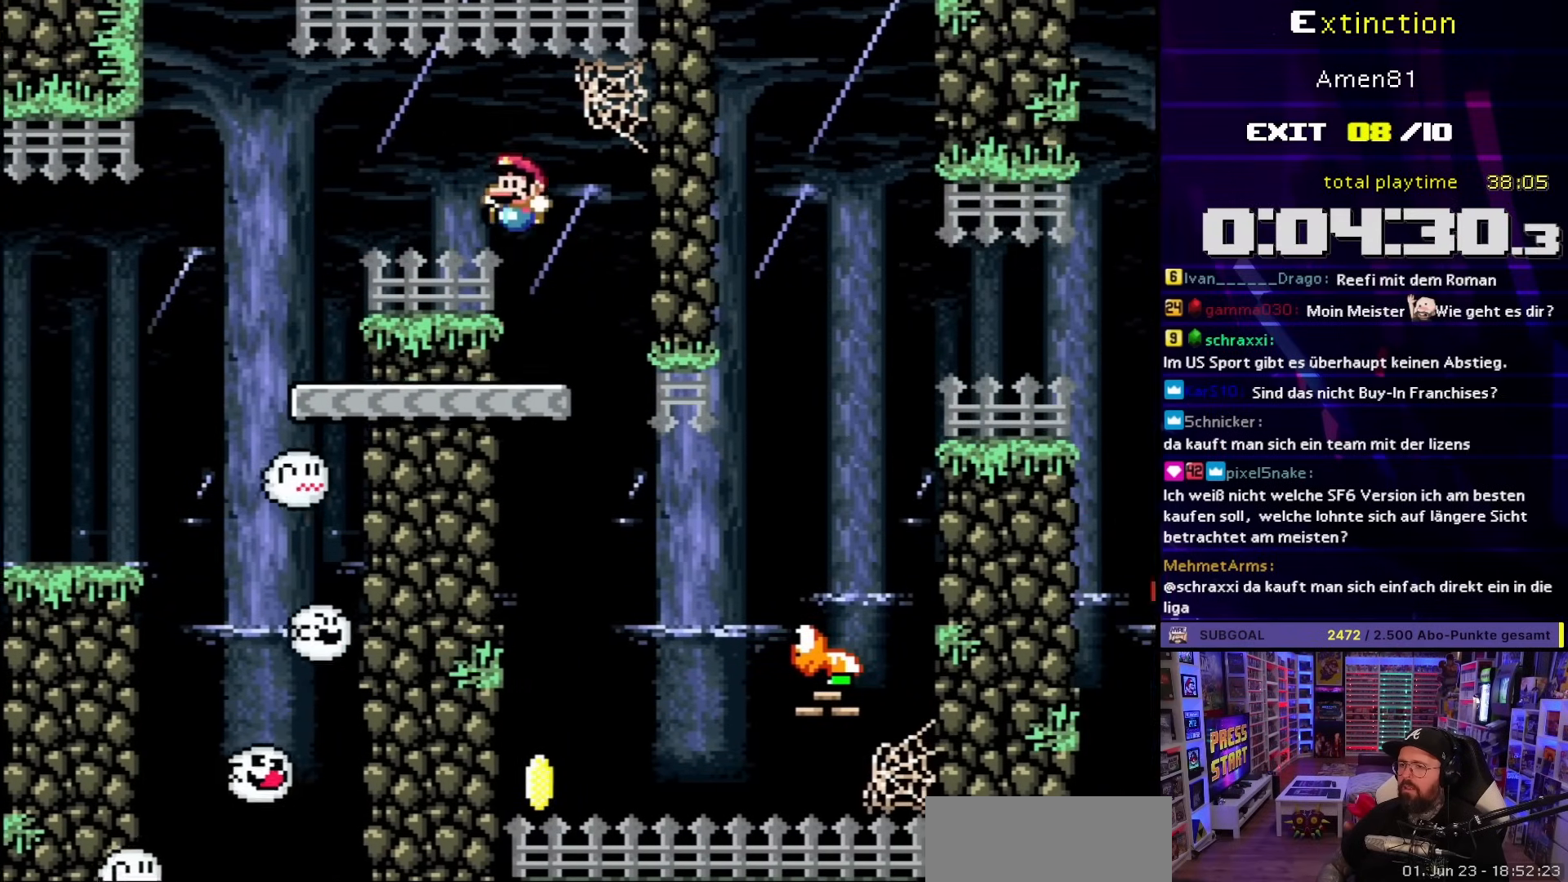
{"buttons": ["B", "Y", "DPAD_RIGHT"], "events": [[183, "DPAD_LEFT", "up"], [283, "DPAD_RIGHT", "down"], [500, "B", "down"]]}
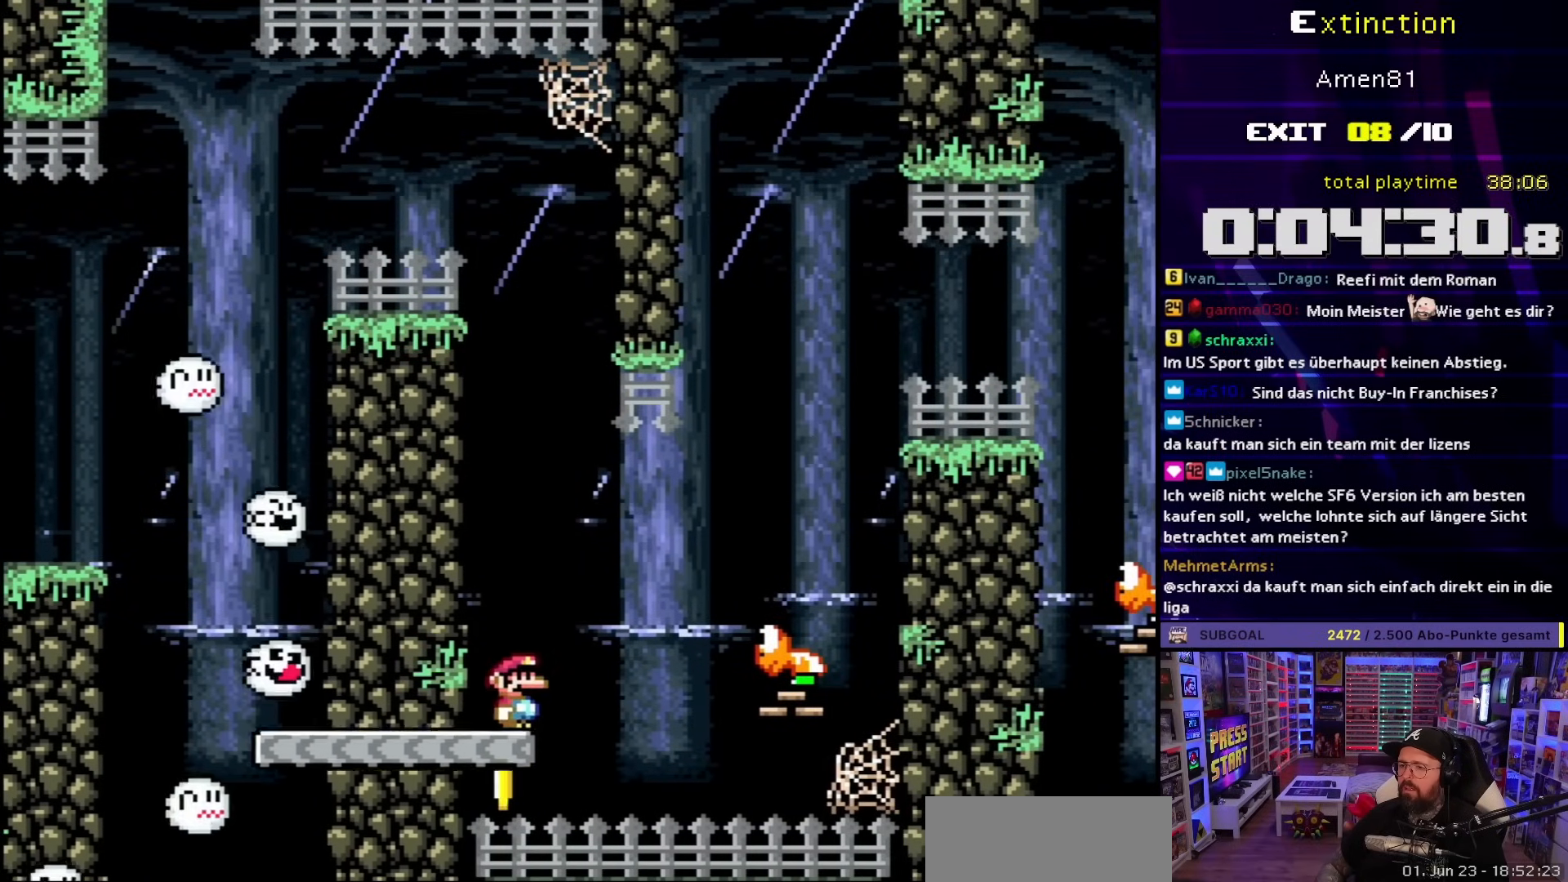
{"buttons": ["B", "Y", "DPAD_LEFT"], "events": [[133, "B", "up"], [233, "B", "down"], [317, "B", "up"], [400, "B", "down"], [433, "DPAD_LEFT", "down"], [433, "DPAD_RIGHT", "up"]]}
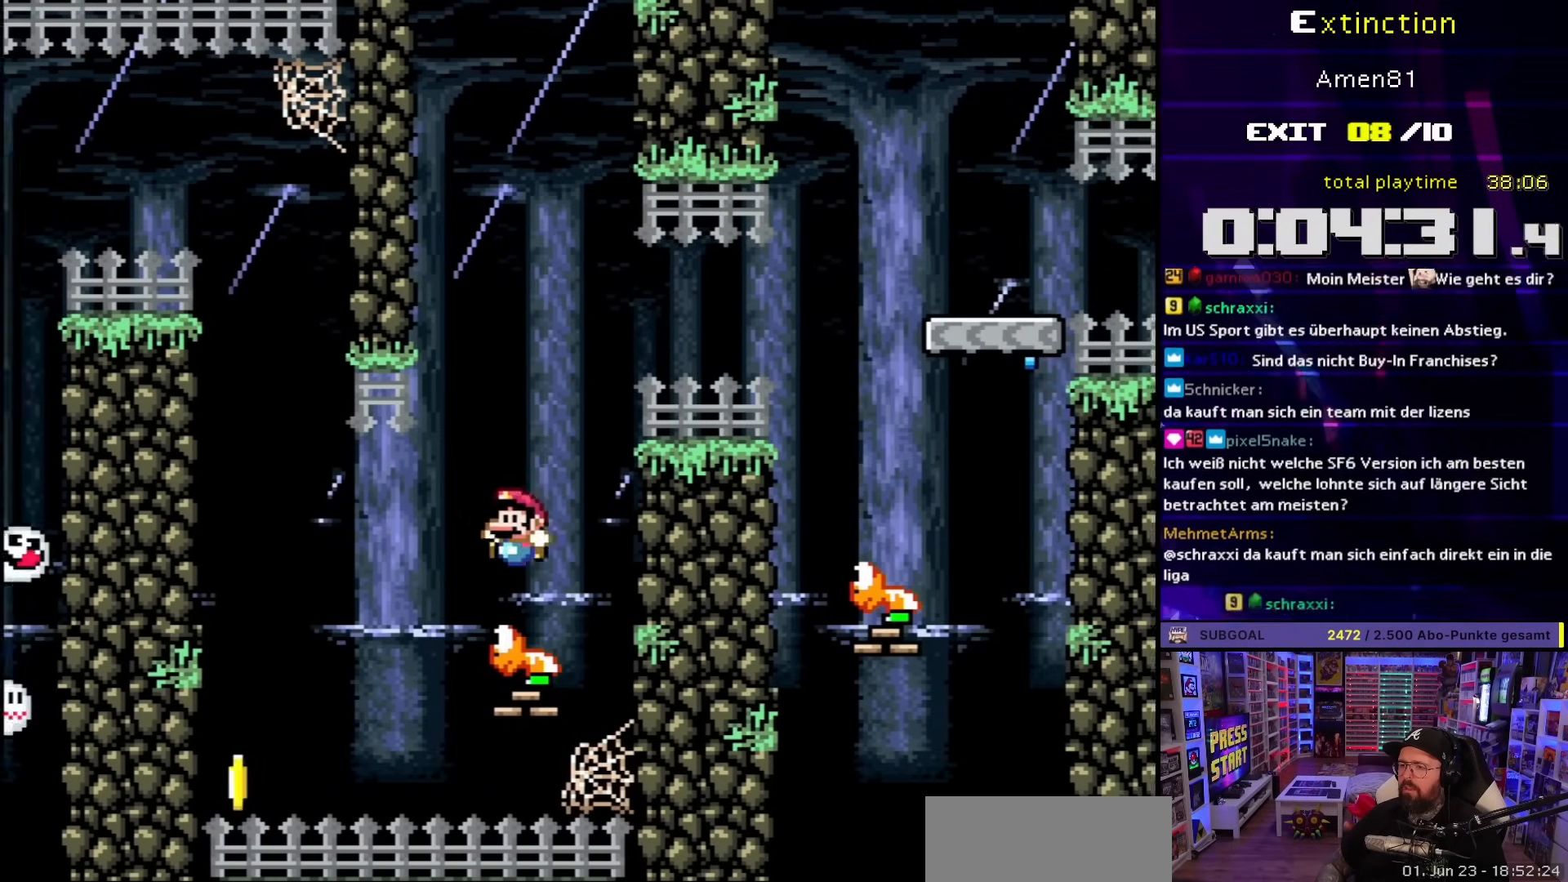
{"buttons": ["B", "Y", "DPAD_RIGHT"], "events": [[67, "DPAD_LEFT", "up"], [100, "DPAD_RIGHT", "down"]]}
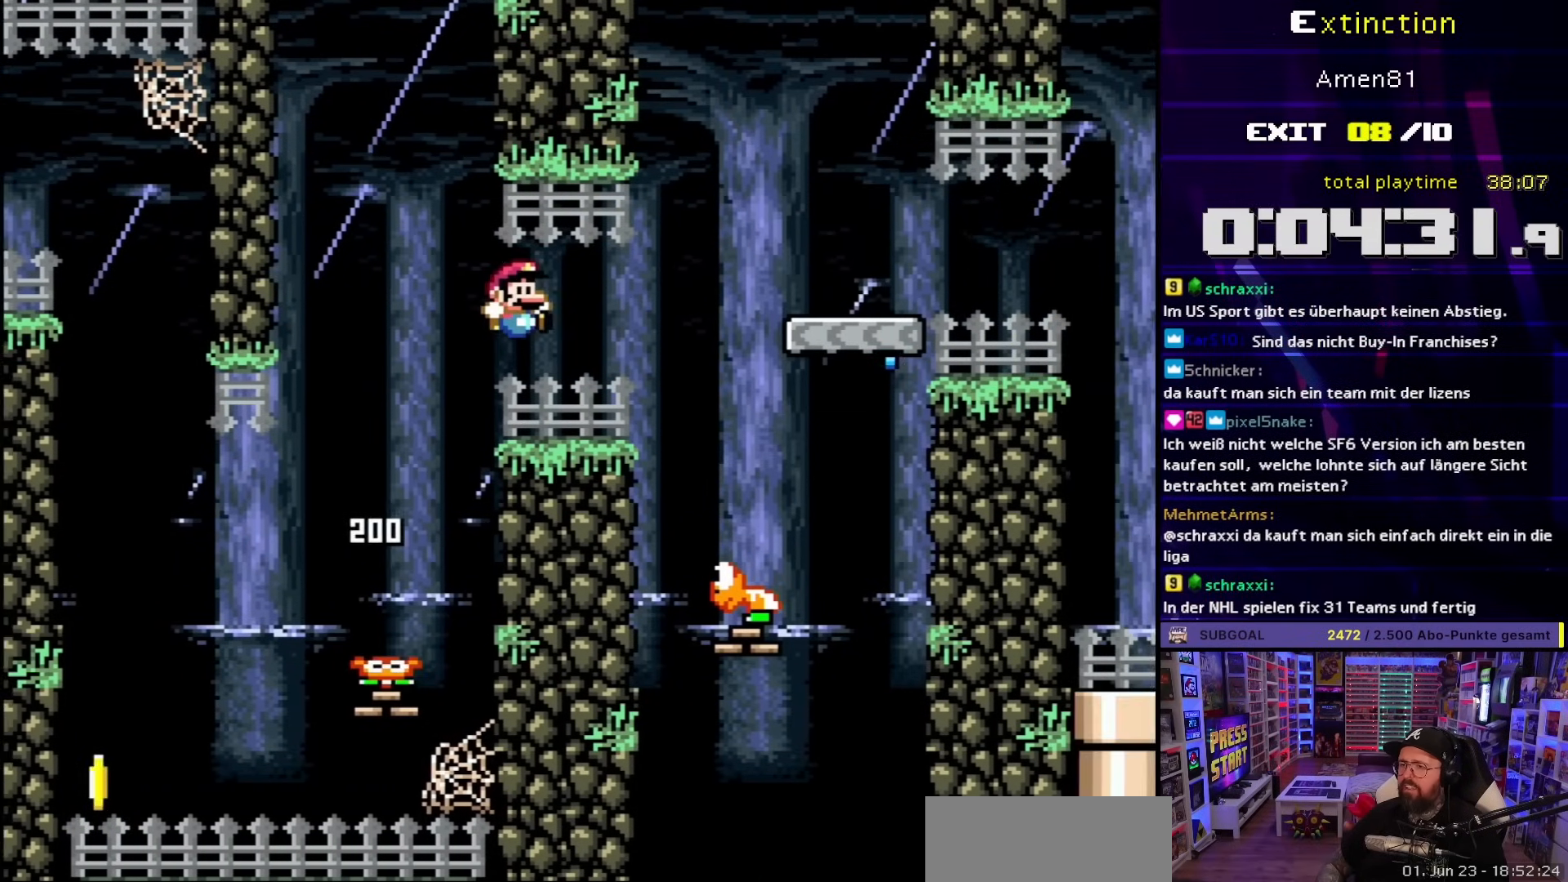
{"buttons": ["B", "Y"], "events": [[250, "B", "up"], [283, "DPAD_LEFT", "down"], [283, "DPAD_RIGHT", "up"], [367, "B", "down"], [450, "DPAD_LEFT", "up"]]}
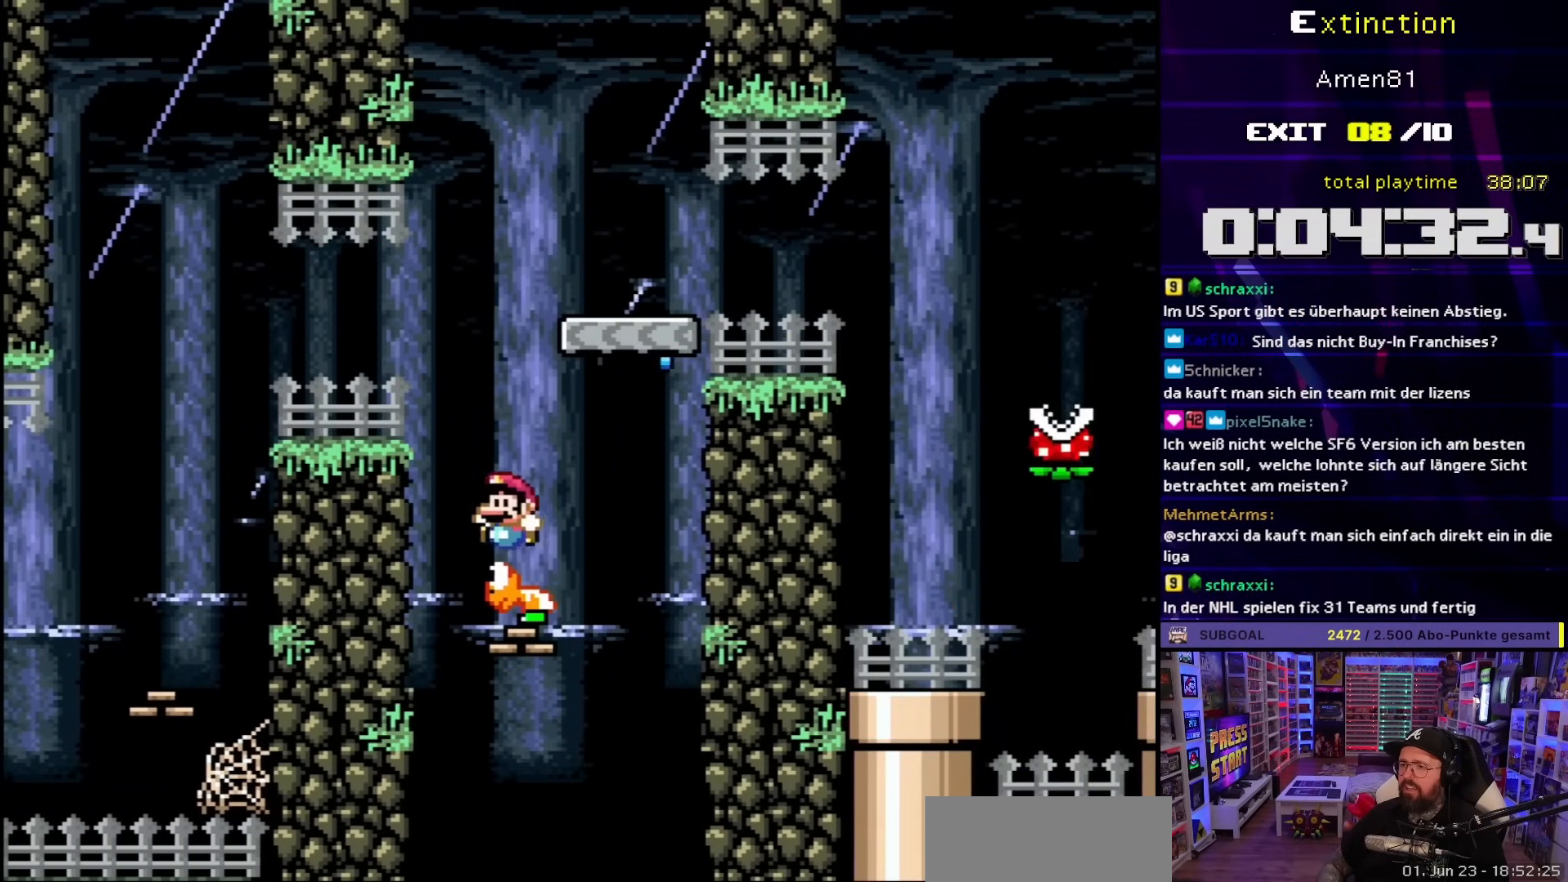
{"buttons": ["B", "Y"], "events": [[133, "DPAD_RIGHT", "down"], [483, "DPAD_RIGHT", "up"]]}
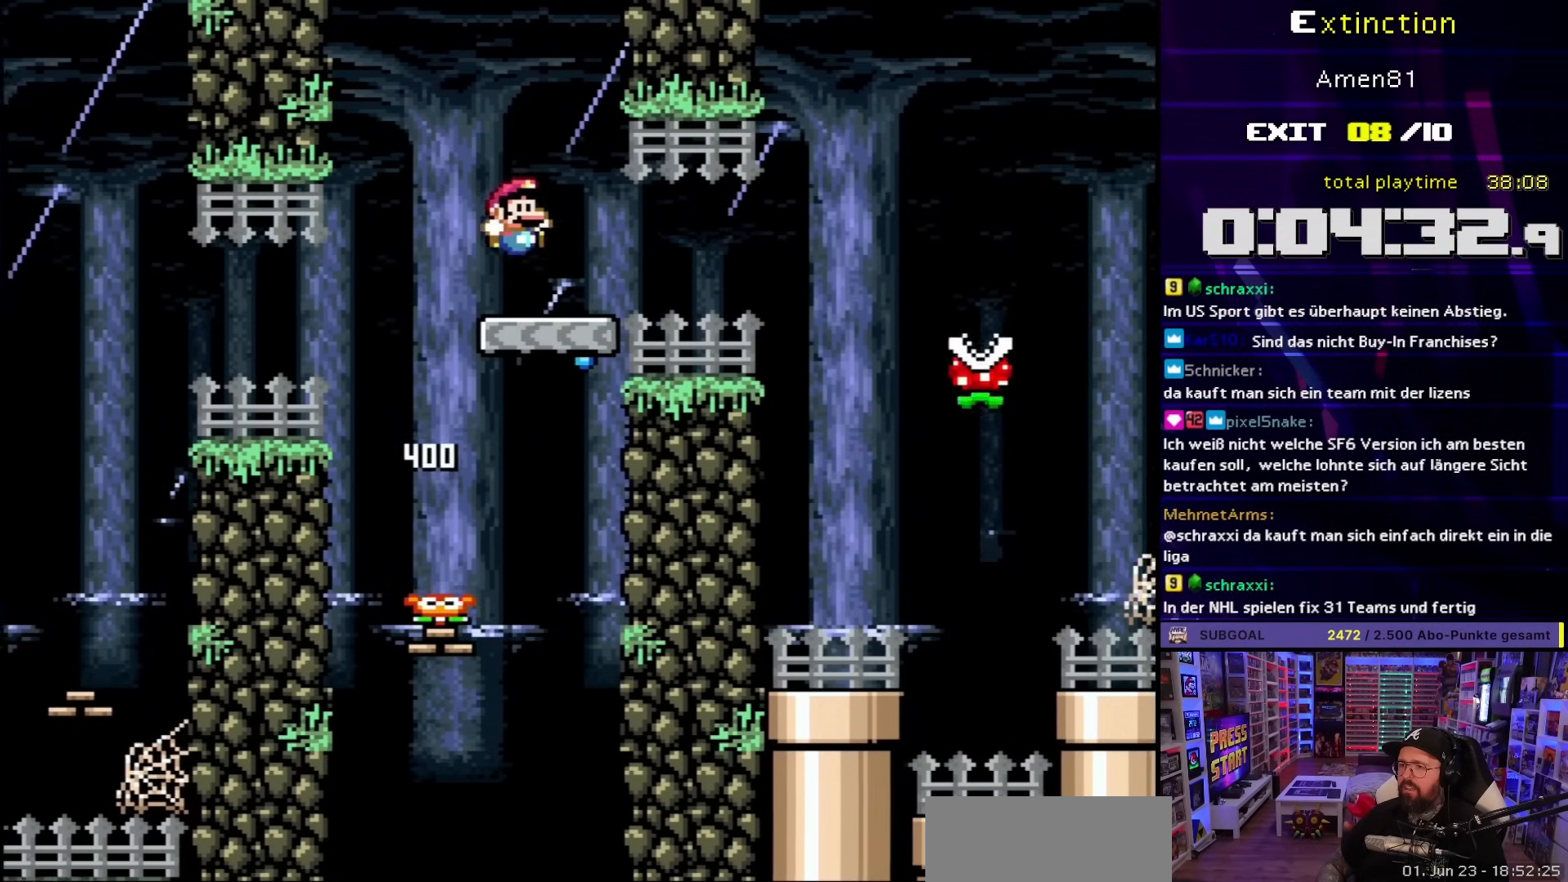
{"buttons": ["X"], "events": [[33, "DPAD_LEFT", "down"], [100, "Y", "up"], [117, "B", "up"], [167, "DPAD_LEFT", "up"], [167, "X", "down"]]}
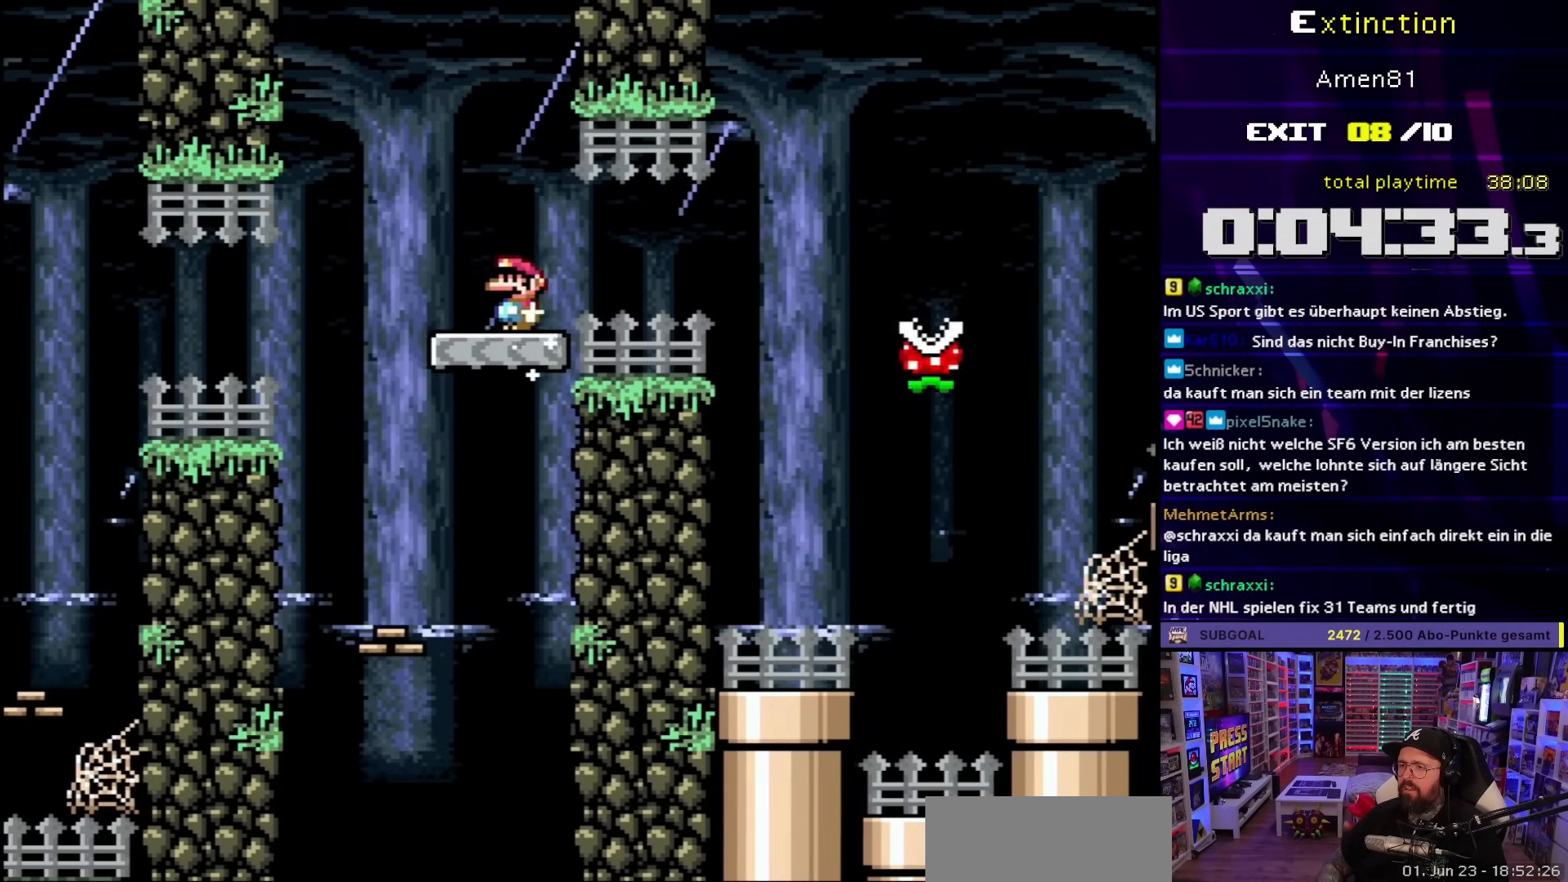
{"buttons": ["A", "X", "DPAD_RIGHT"], "events": [[317, "A", "down"], [317, "DPAD_RIGHT", "down"]]}
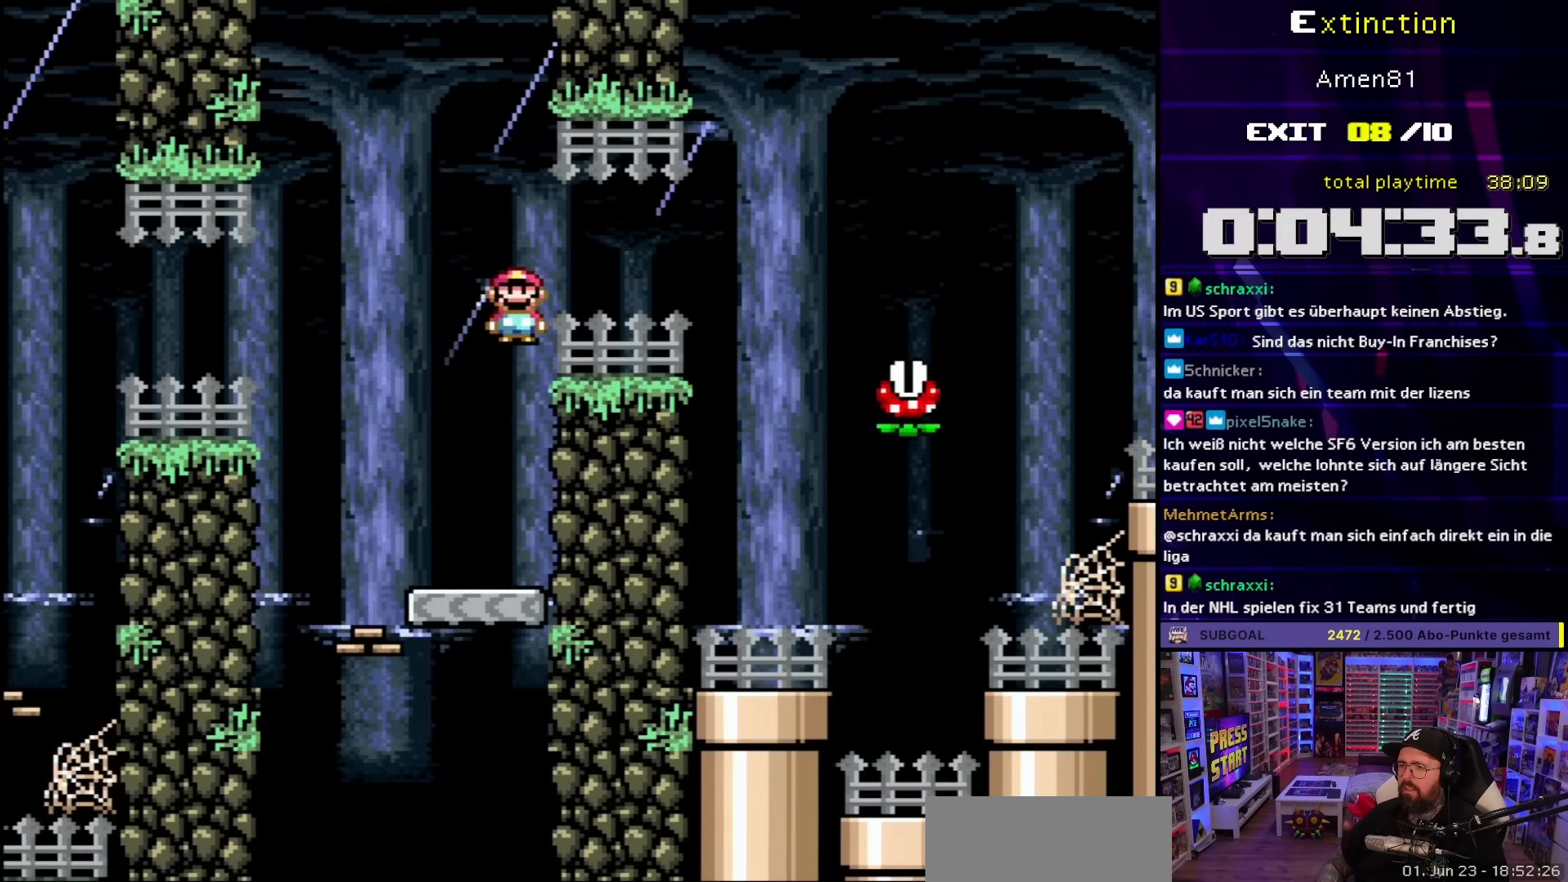
{"buttons": ["A", "X", "DPAD_RIGHT"], "events": []}
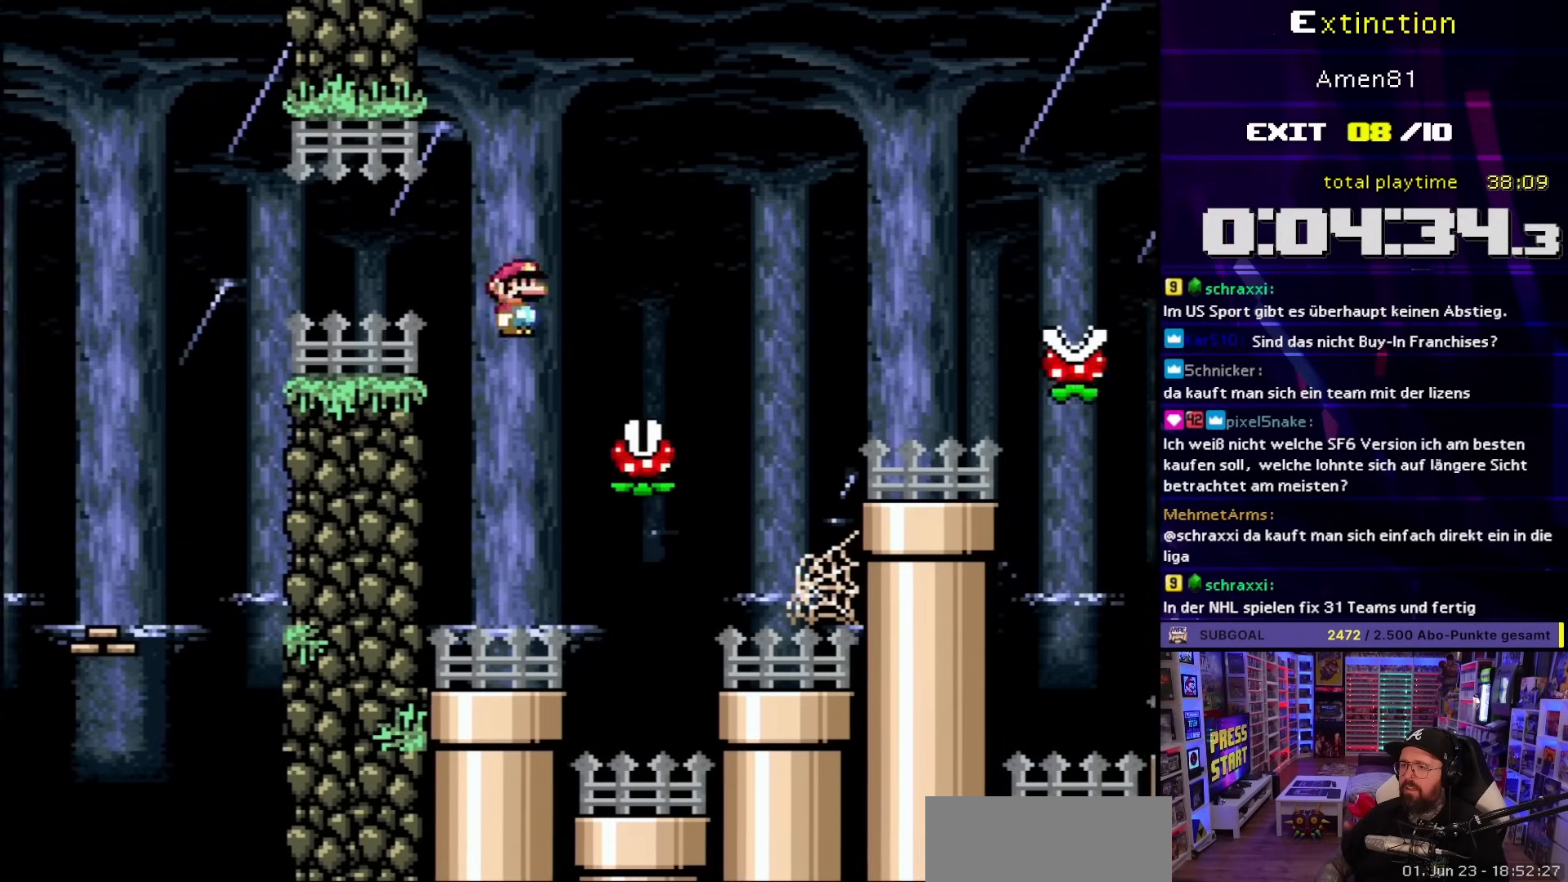
{"buttons": ["A", "X", "DPAD_RIGHT"], "events": []}